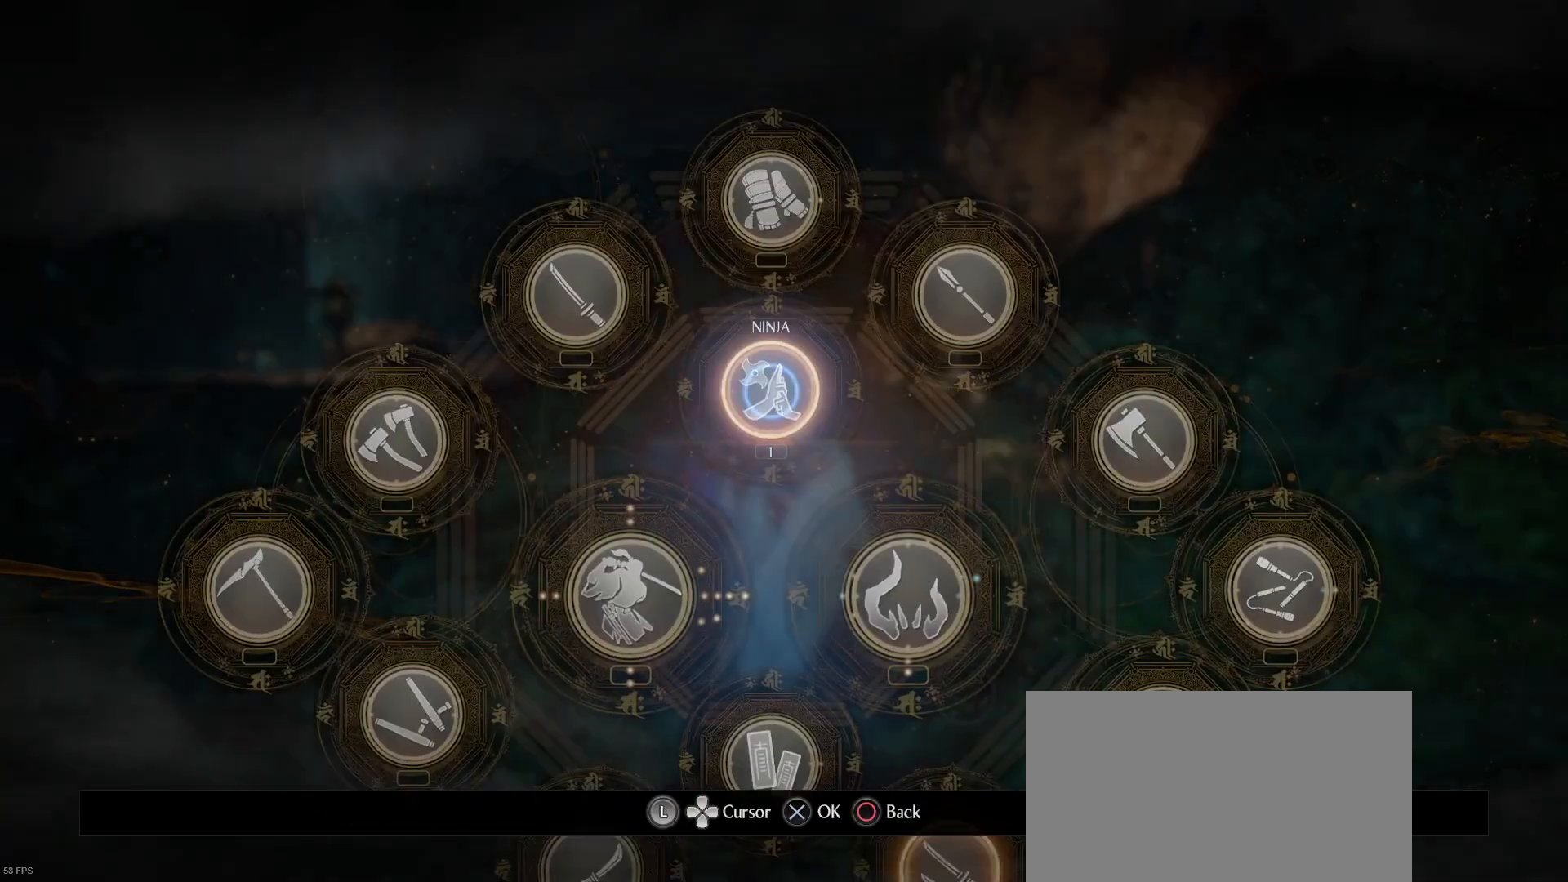
Gameplay with a controller (PlayStation layout); each line is a JSON object with the inputs held at the frame after it. "events" lists button and stick changes between this image and that frame as [ms after this image, input, new state], when the widget could be followed in between.
{"buttons": [], "left_stick": "center", "right_stick": "center", "events": [[67, "left_stick", "down"], [400, "left_stick", "center"]]}
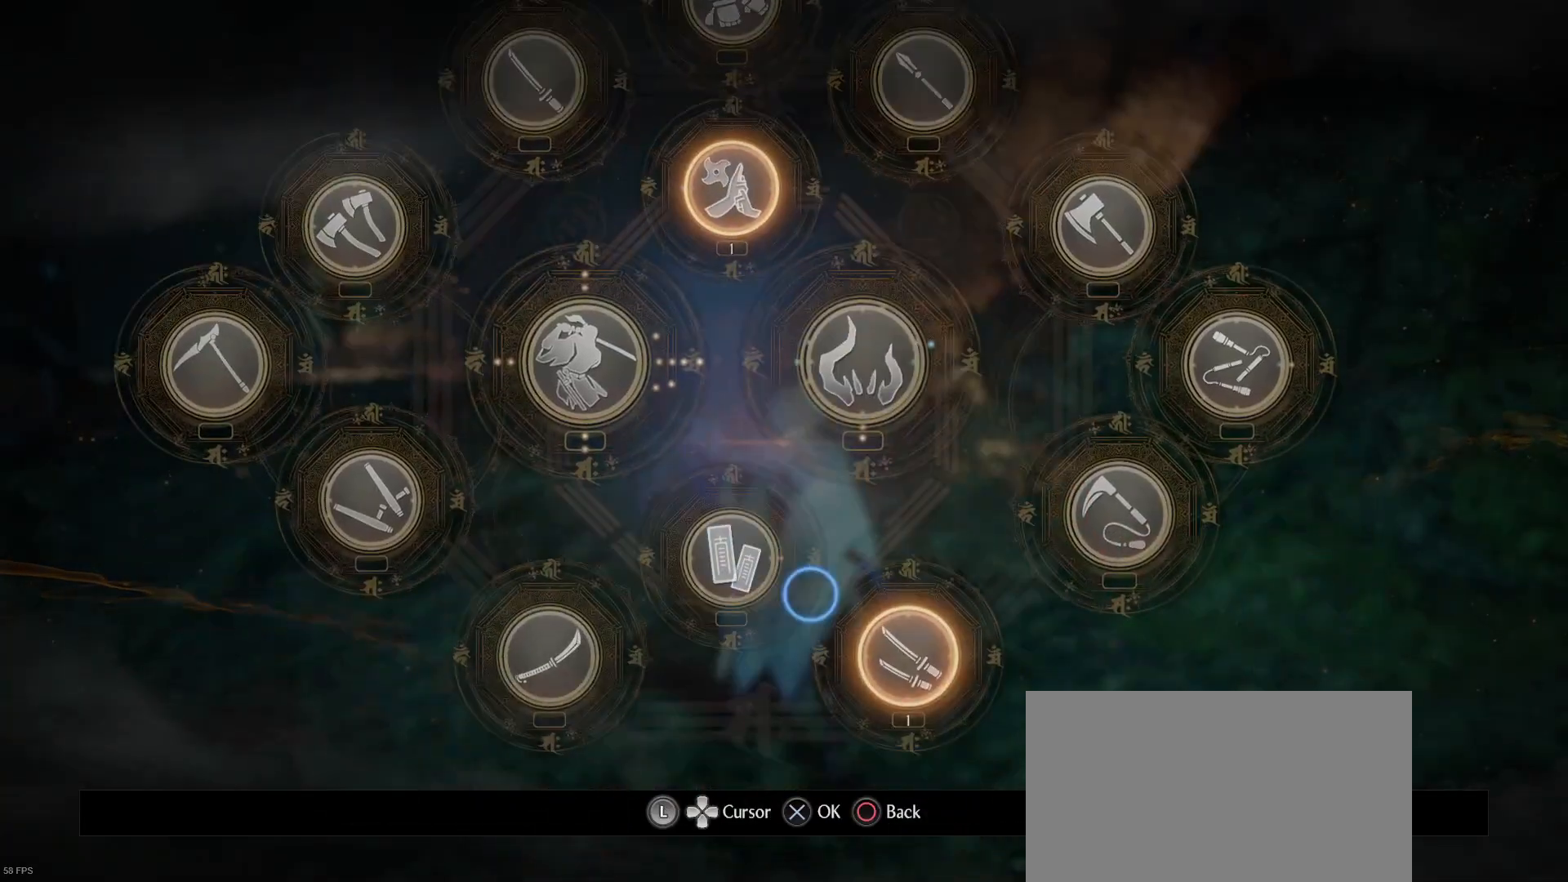
{"buttons": ["CROSS"], "left_stick": "center", "right_stick": "center", "events": [[133, "left_stick", "down-right"], [233, "left_stick", "center"], [433, "CROSS", "down"]]}
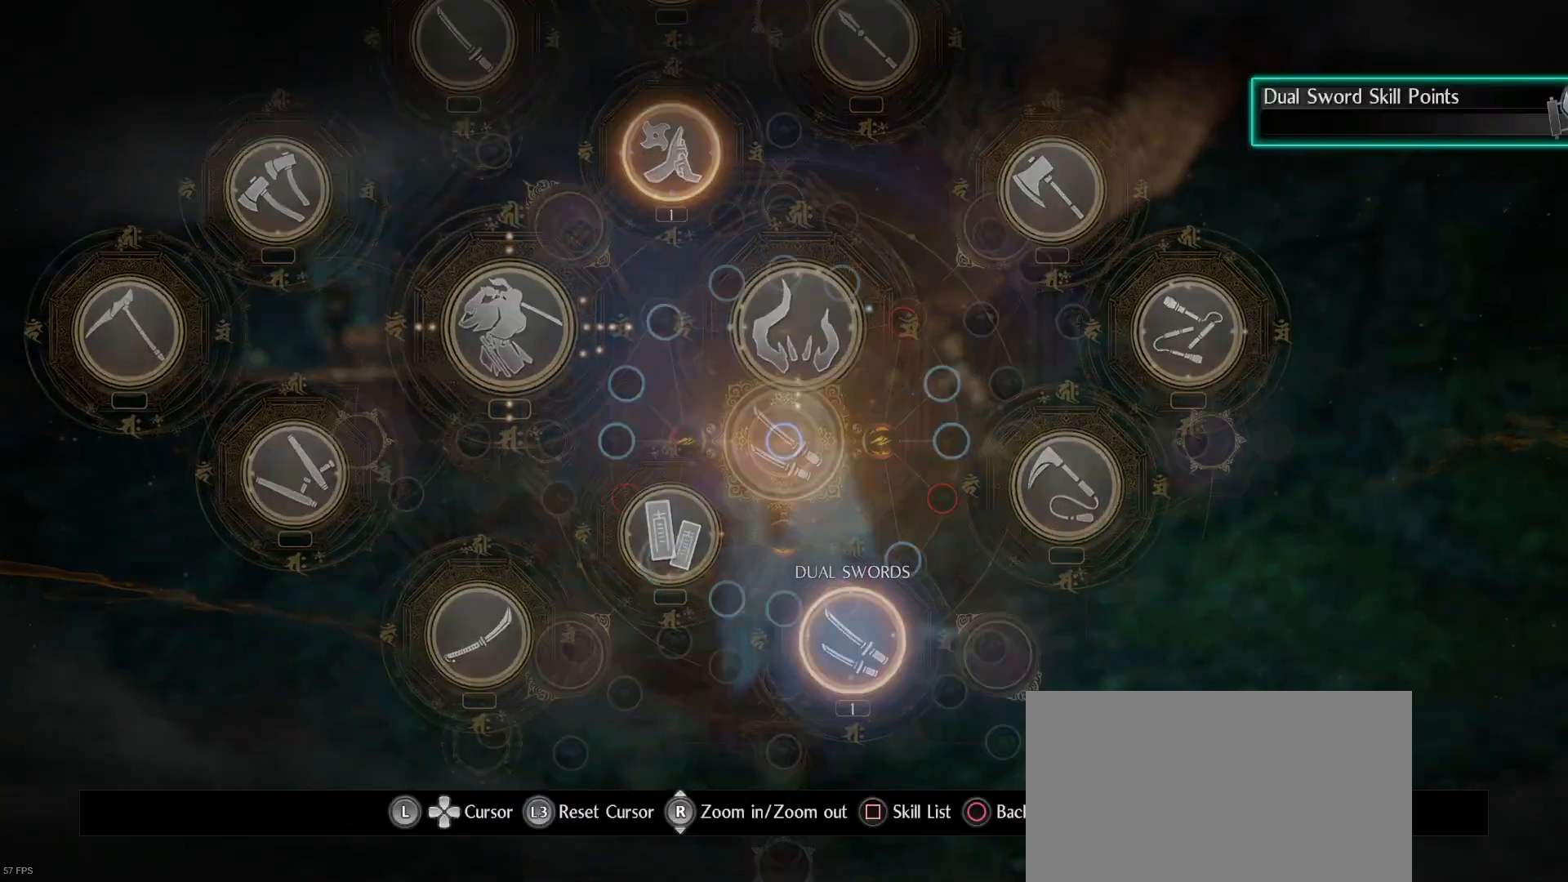
{"buttons": [], "left_stick": "down-left", "right_stick": "center", "events": [[67, "CROSS", "up"], [433, "left_stick", "down-left"]]}
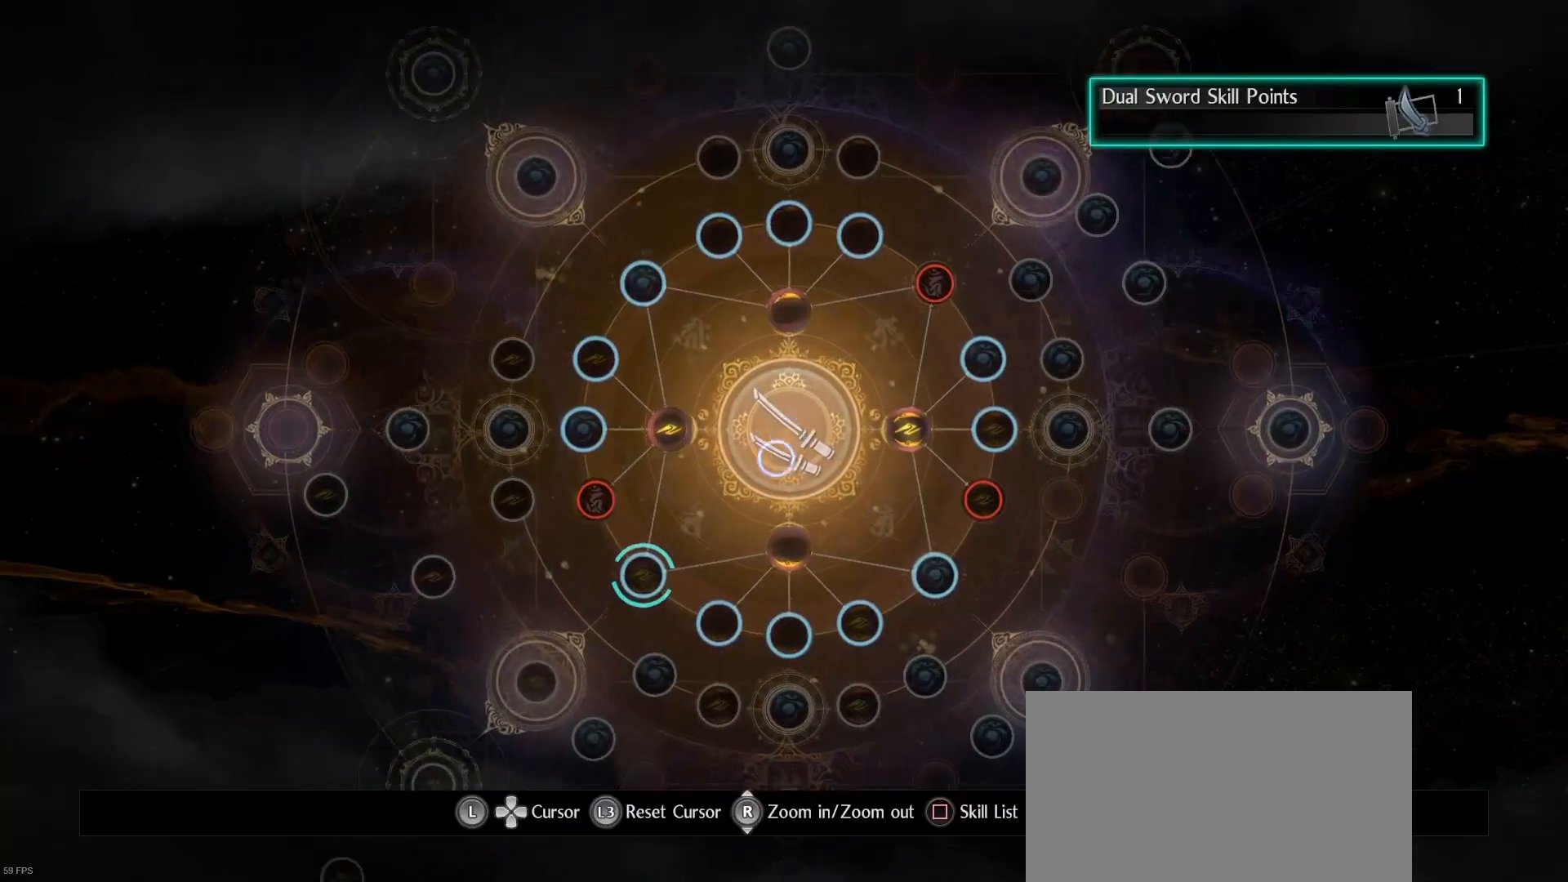
{"buttons": [], "left_stick": "center", "right_stick": "center", "events": [[200, "left_stick", "center"]]}
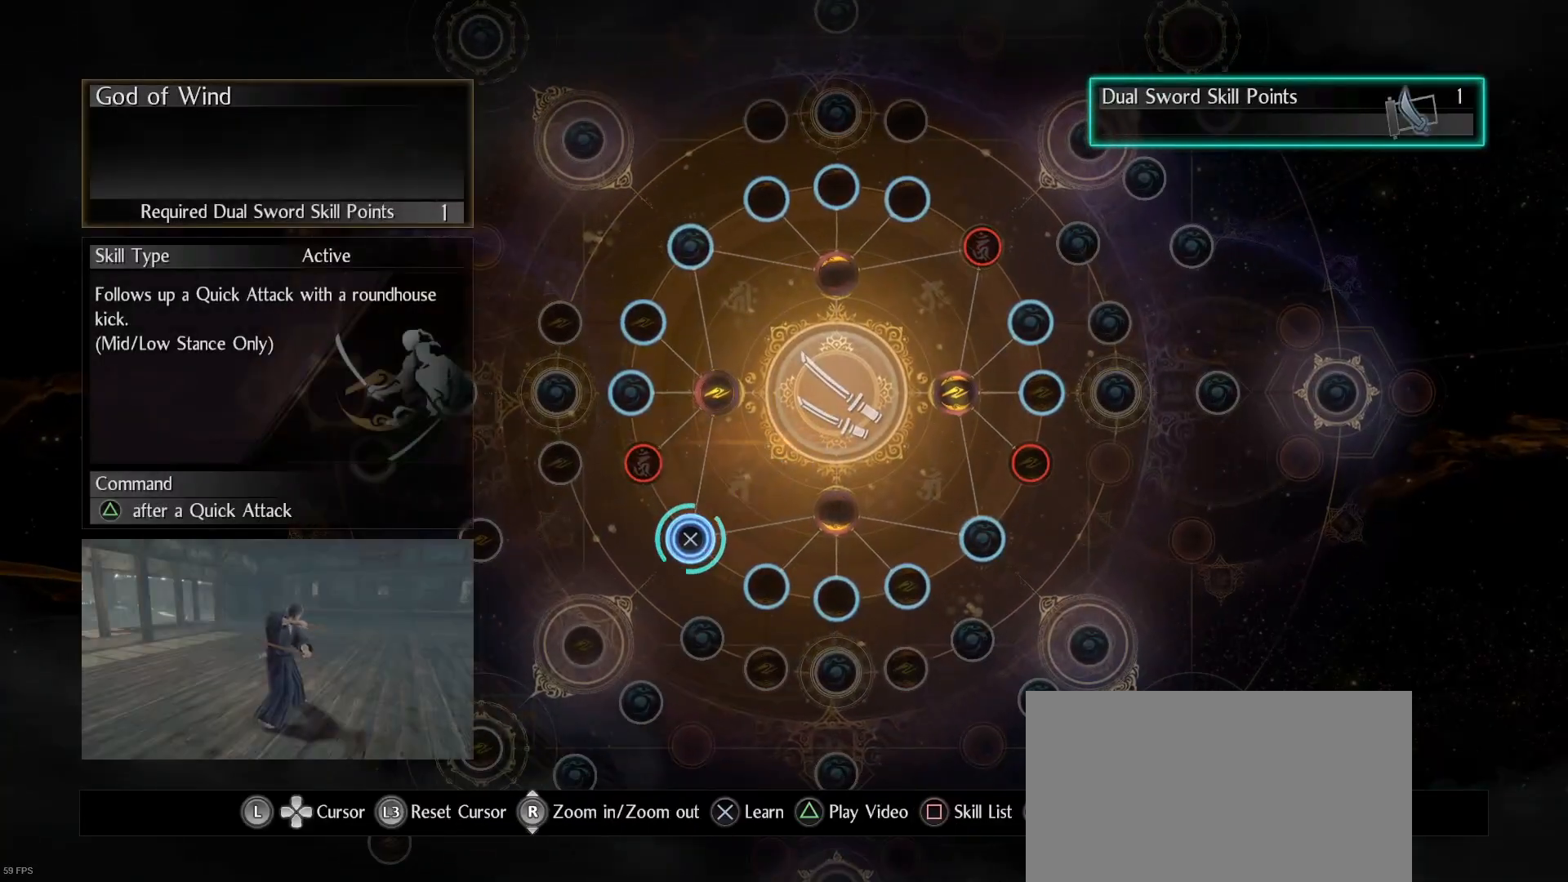
{"buttons": [], "left_stick": "center", "right_stick": "center", "events": []}
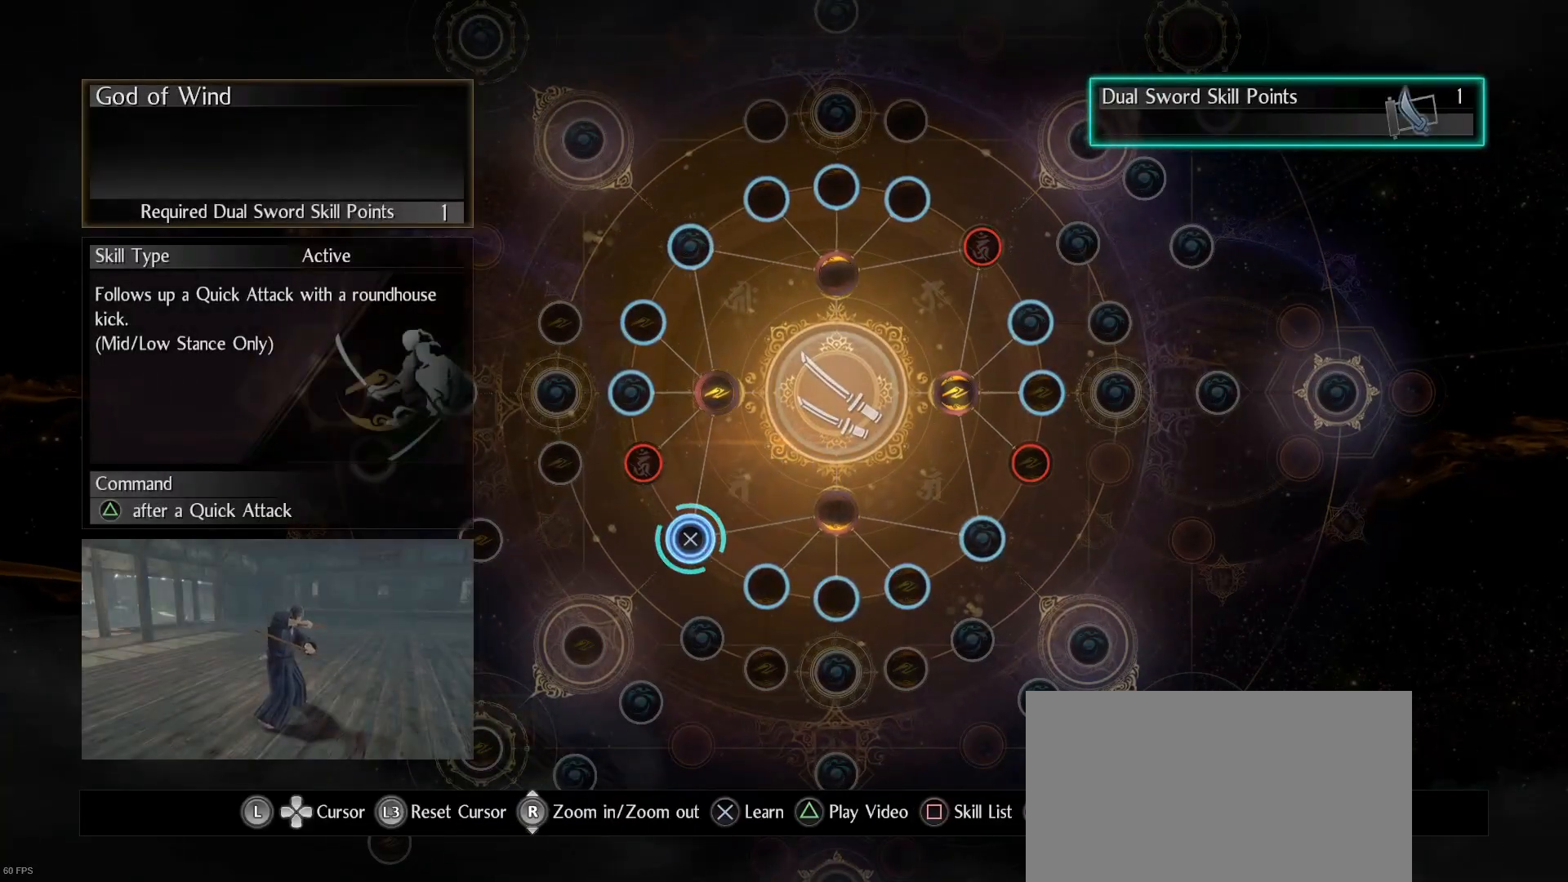
{"buttons": ["CROSS"], "left_stick": "center", "right_stick": "center", "events": [[100, "CROSS", "down"]]}
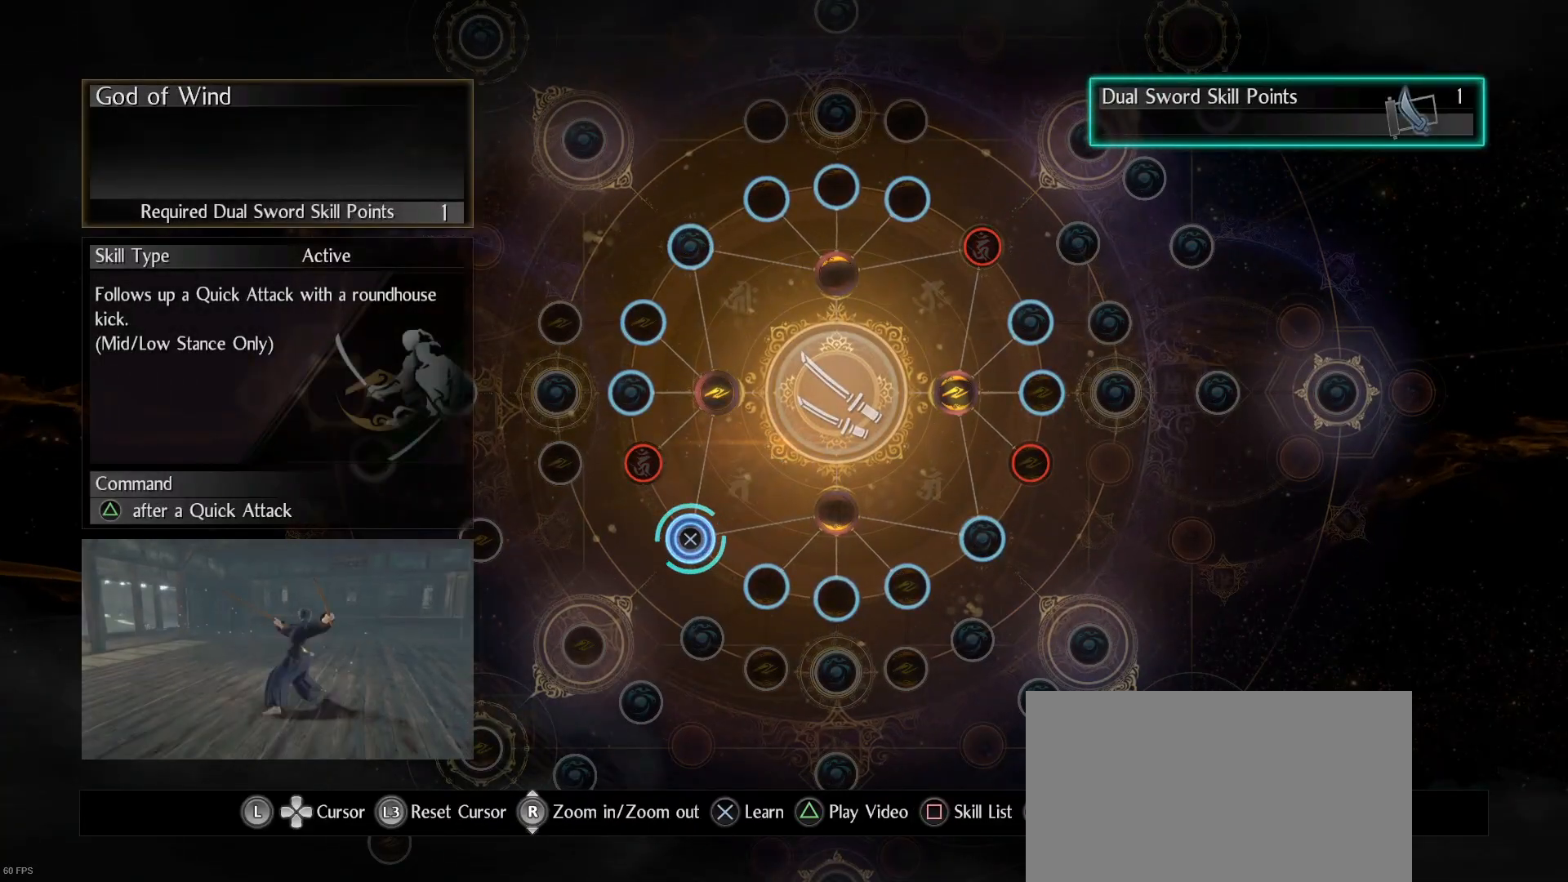
{"buttons": ["CROSS"], "left_stick": "center", "right_stick": "center", "events": []}
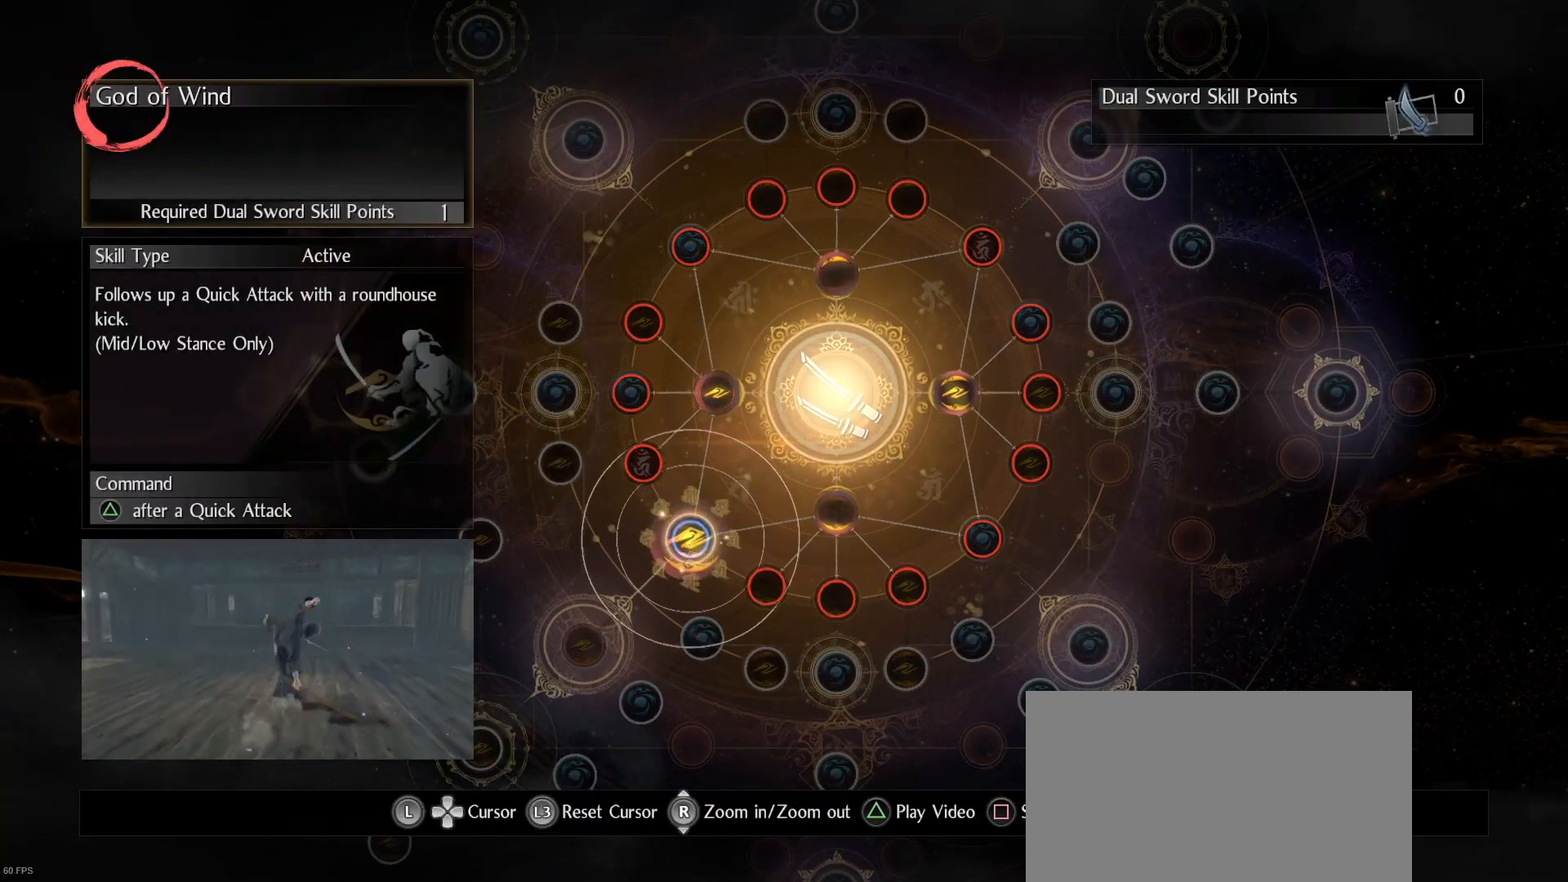
{"buttons": [], "left_stick": "center", "right_stick": "center", "events": [[33, "left_stick", "down-left"], [67, "CROSS", "up"], [267, "left_stick", "center"]]}
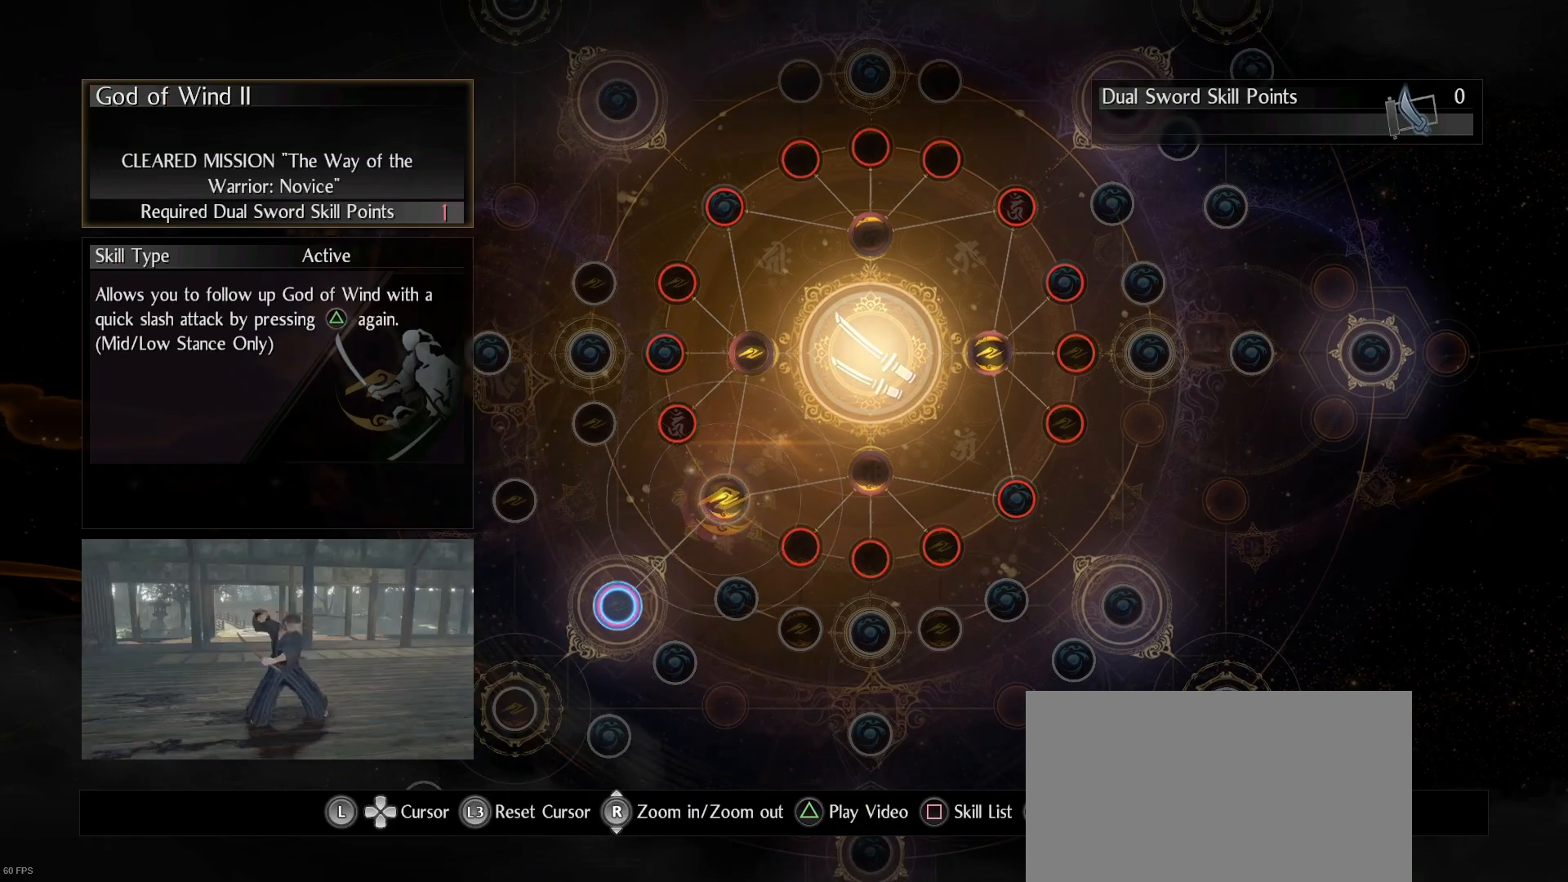
{"buttons": [], "left_stick": "center", "right_stick": "center", "events": [[200, "R3", "down"], [300, "R3", "up"]]}
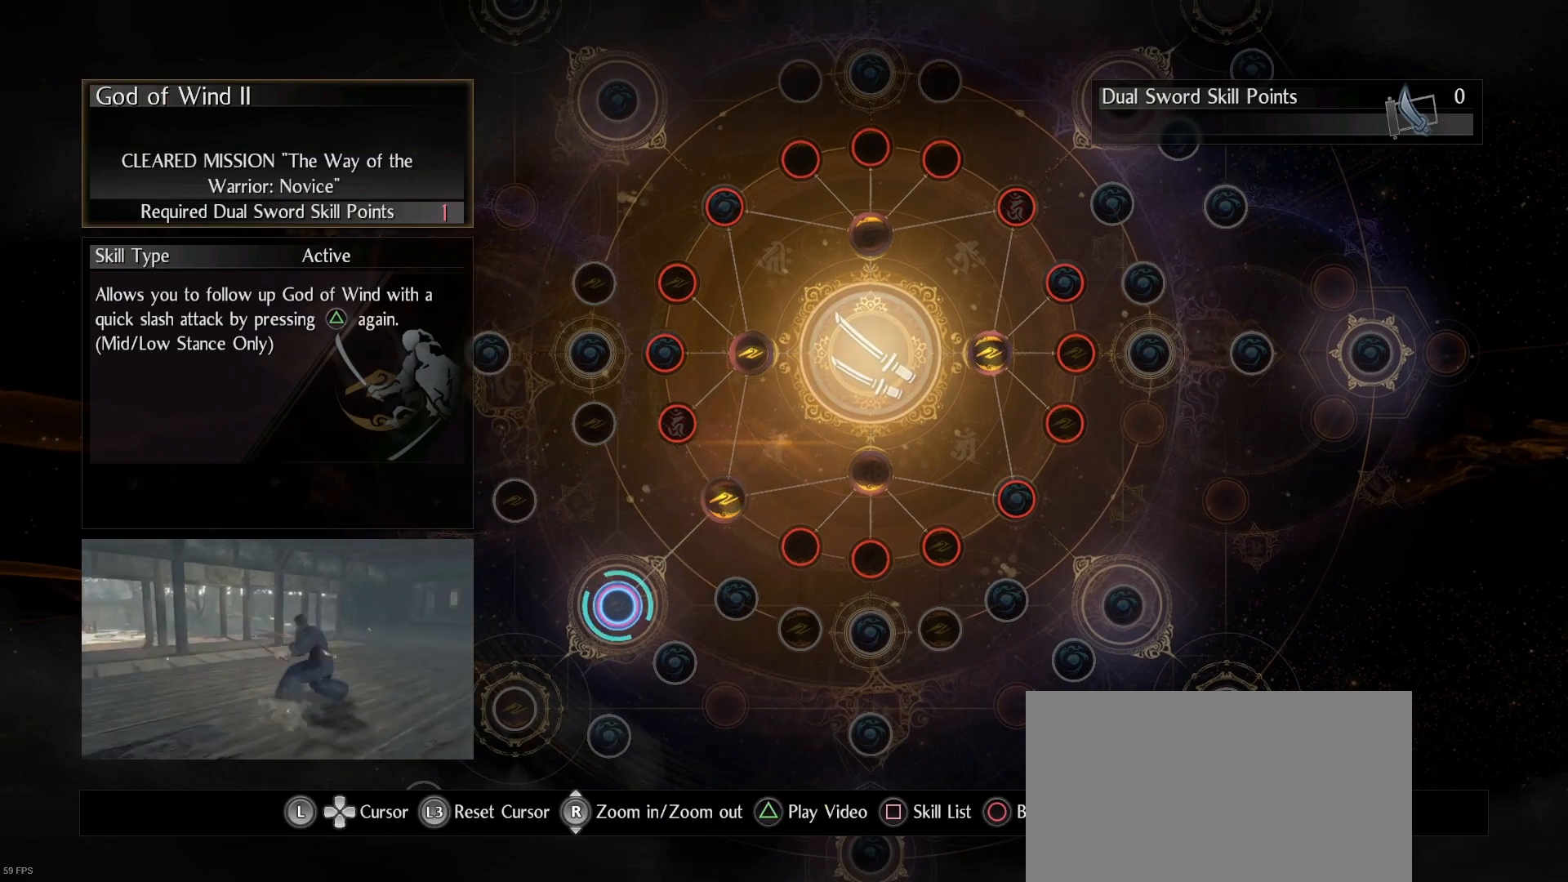
{"buttons": [], "left_stick": "center", "right_stick": "center", "events": []}
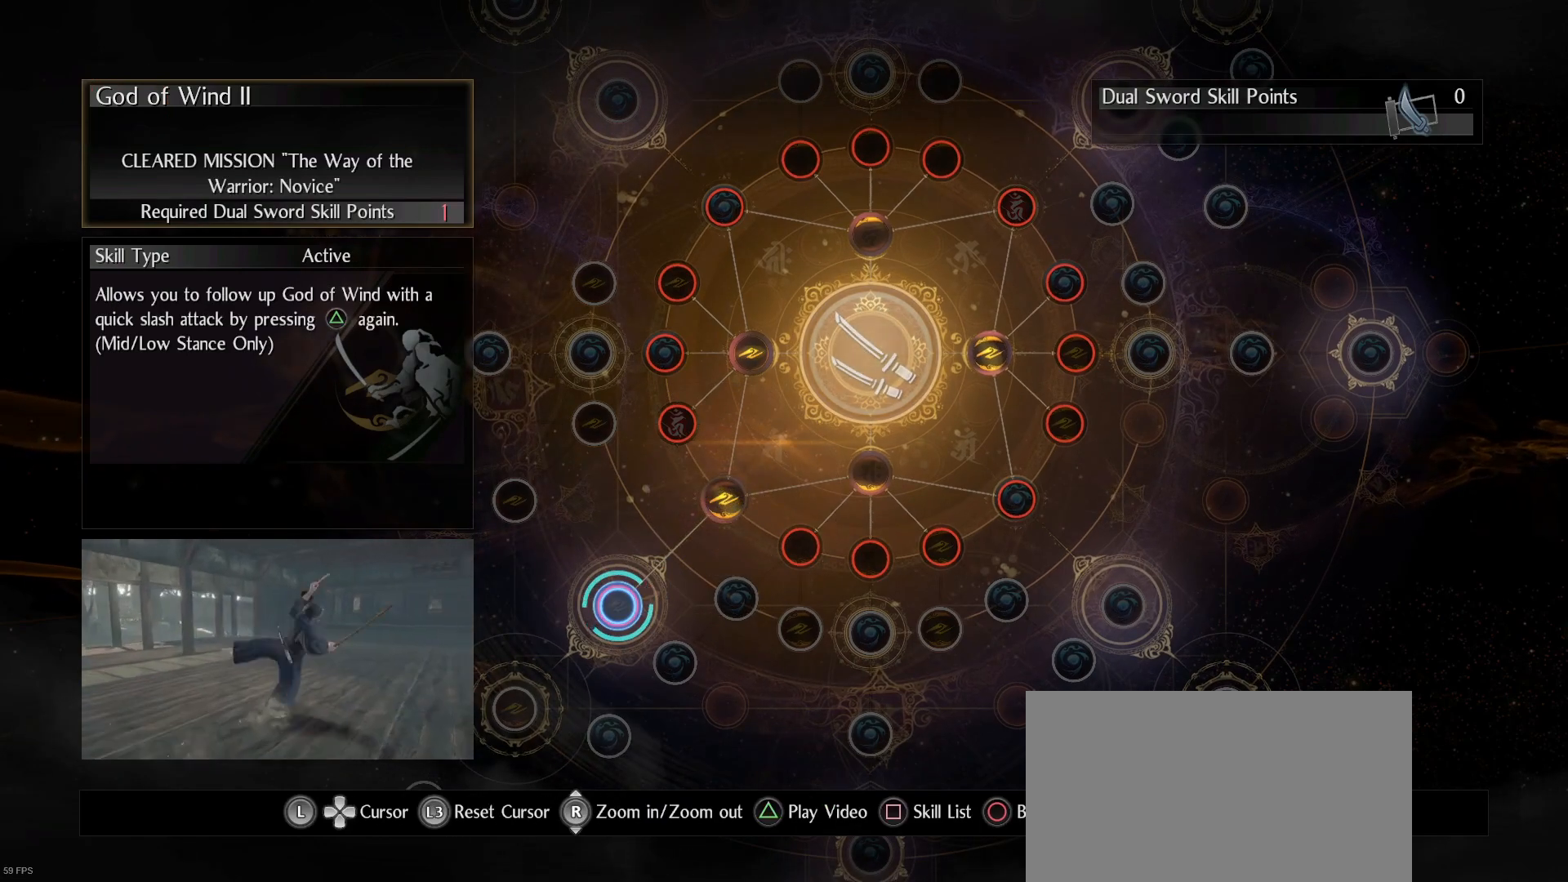
{"buttons": ["CIRCLE"], "left_stick": "center", "right_stick": "center", "events": [[100, "CIRCLE", "down"], [267, "CIRCLE", "up"], [467, "CIRCLE", "down"]]}
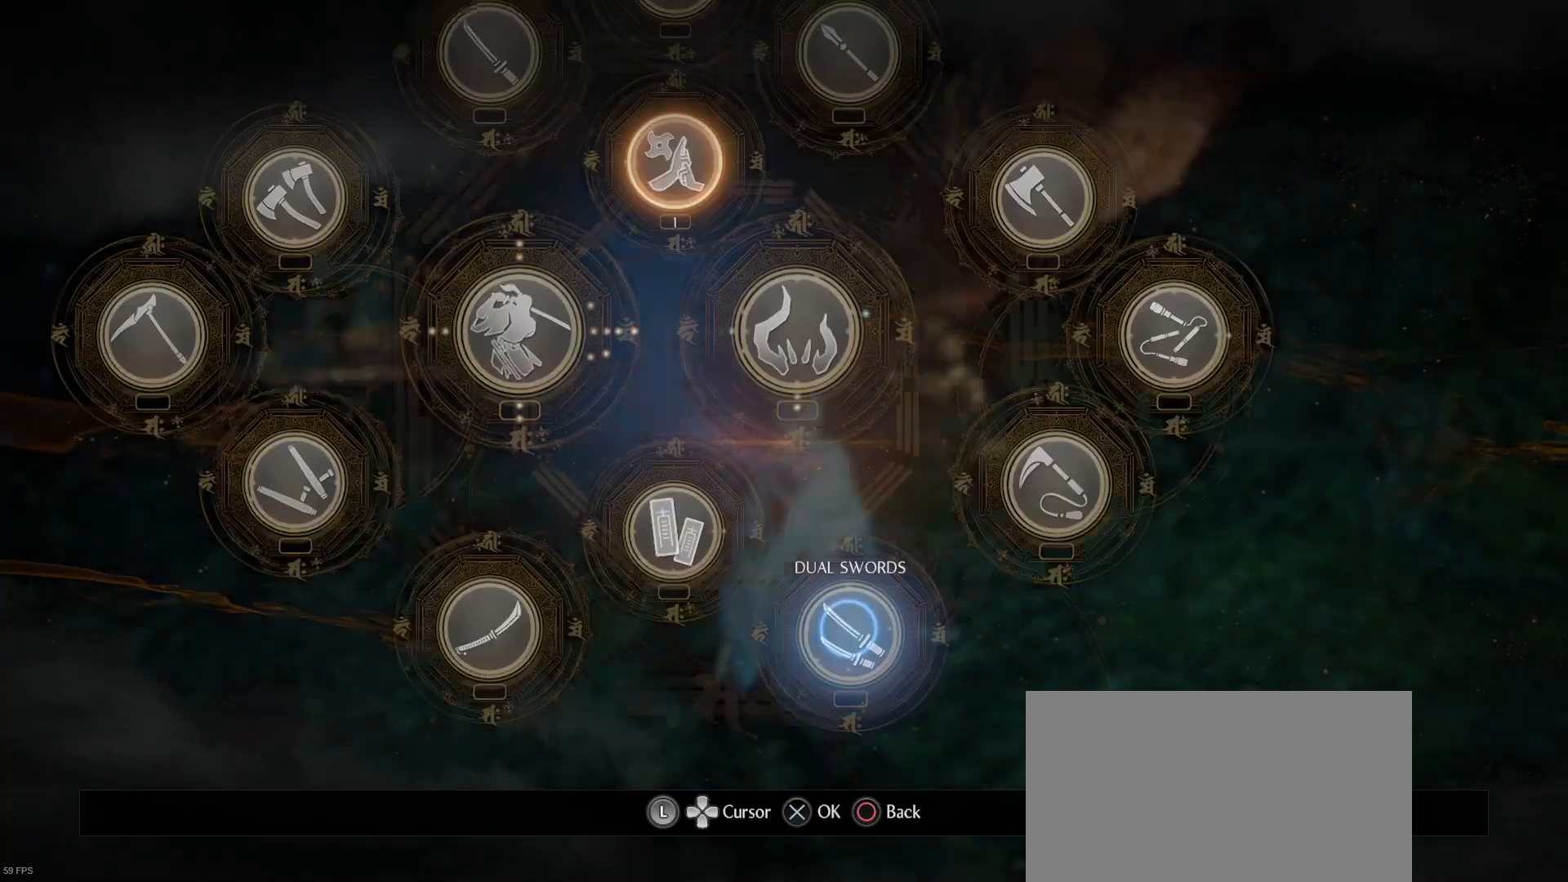
{"buttons": ["CIRCLE"], "left_stick": "up", "right_stick": "center", "events": [[133, "CIRCLE", "up"], [133, "left_stick", "up"], [500, "CIRCLE", "down"]]}
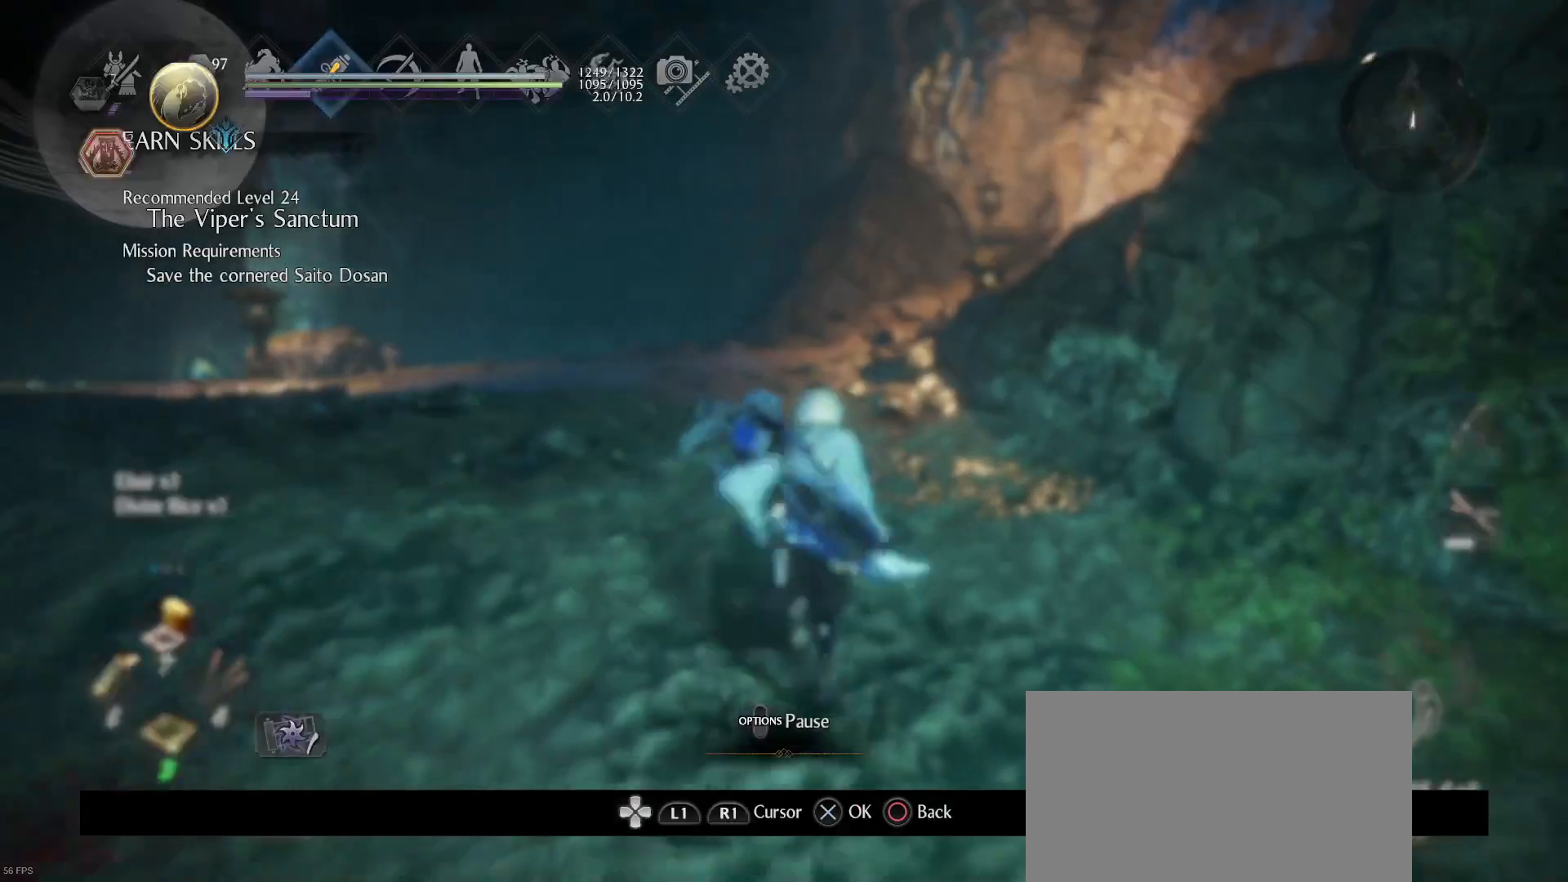
{"buttons": [], "left_stick": "up", "right_stick": "center", "events": [[133, "CIRCLE", "up"]]}
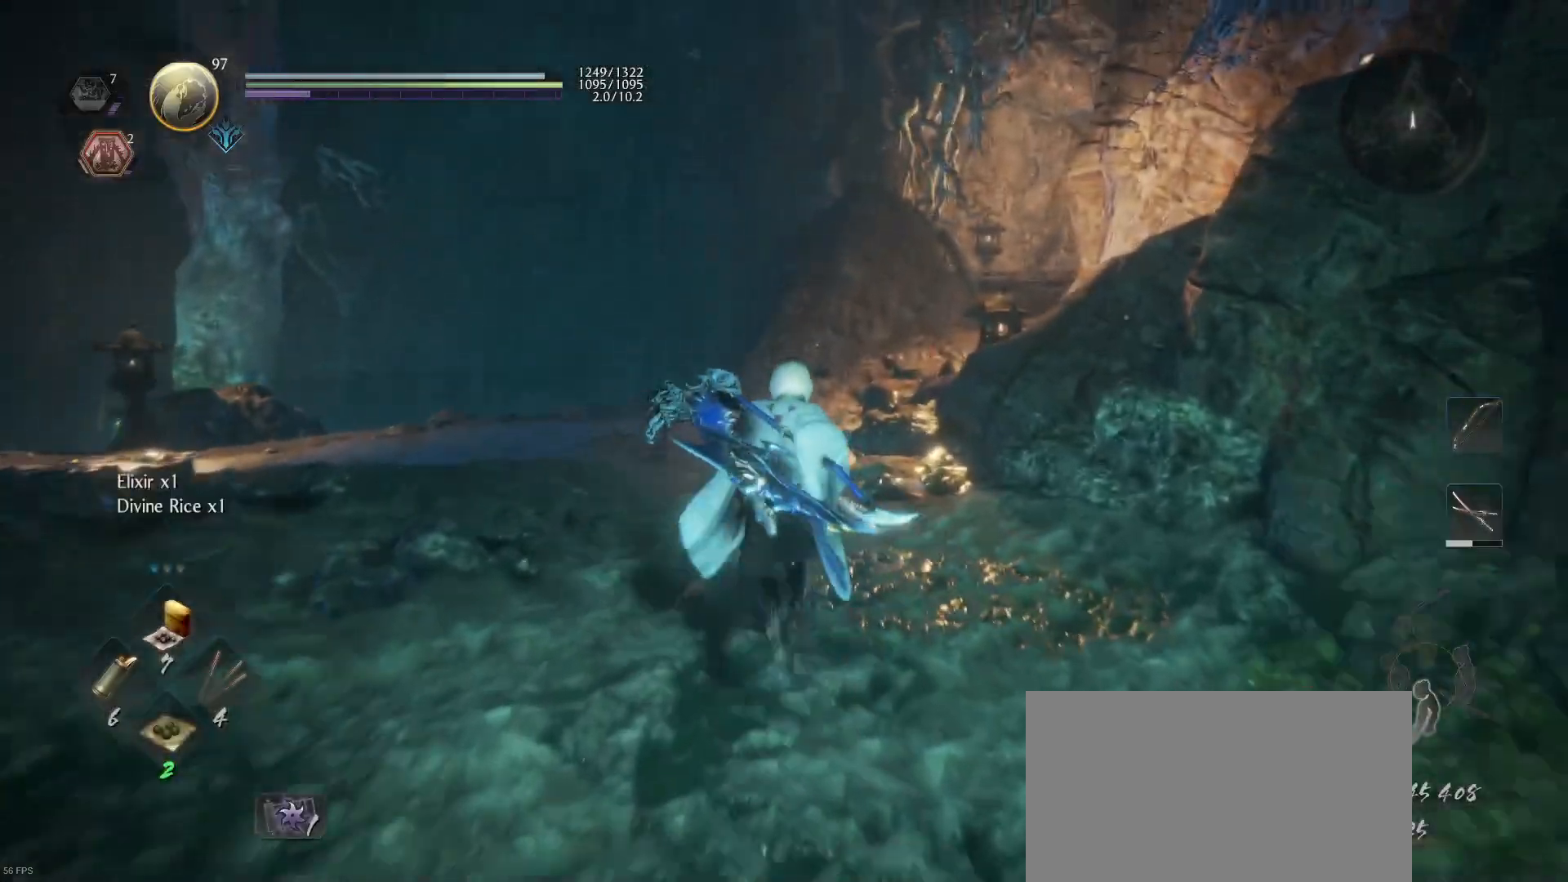
{"buttons": [], "left_stick": "up", "right_stick": "center", "events": [[167, "right_stick", "left"], [333, "right_stick", "center"]]}
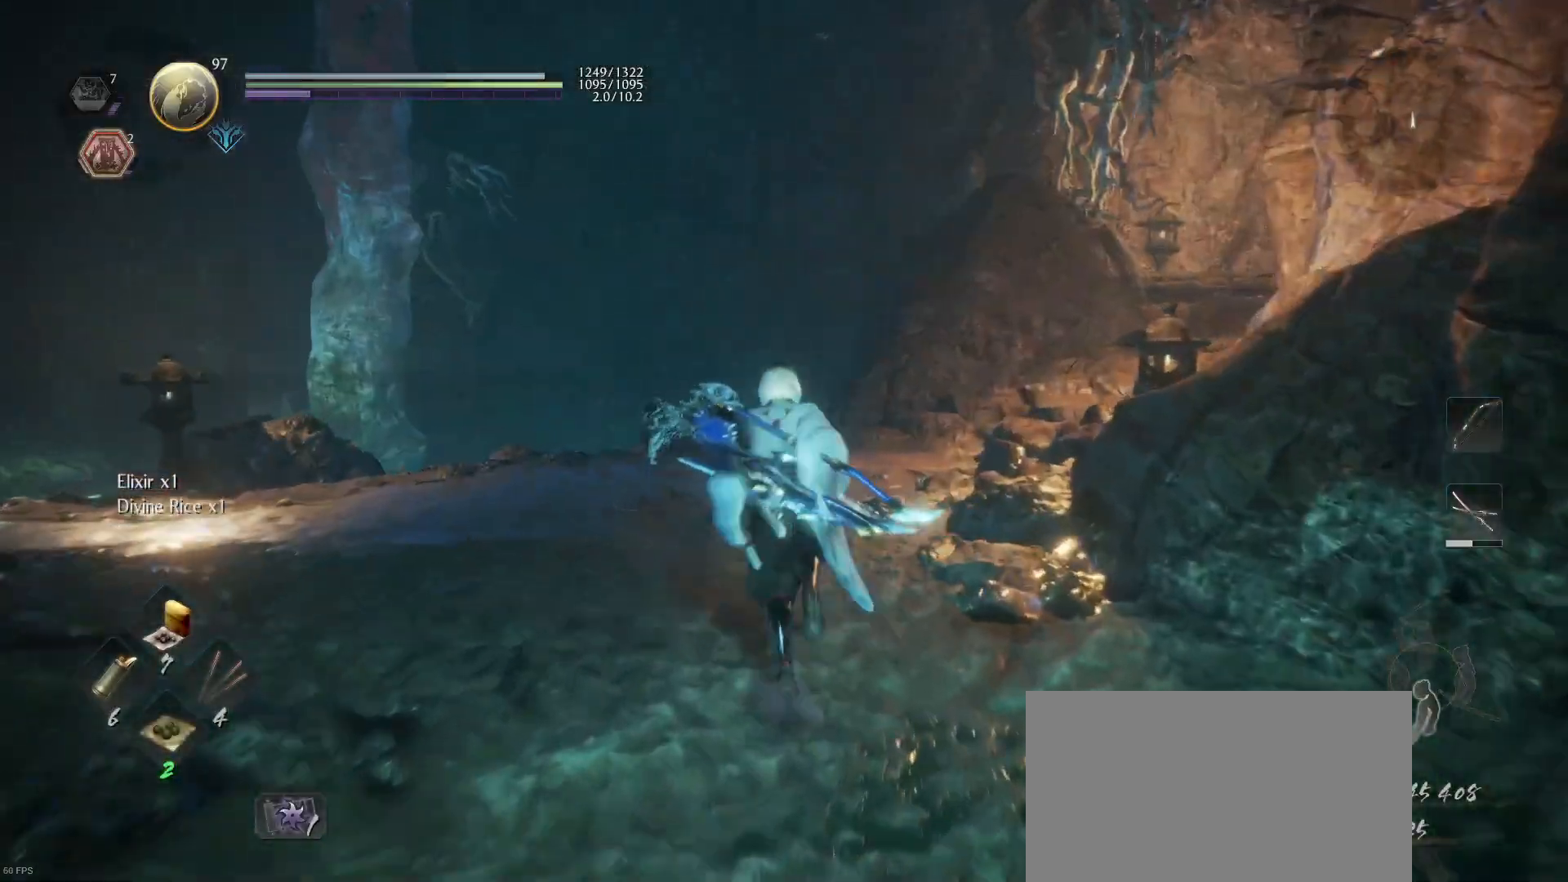
{"buttons": [], "left_stick": "up", "right_stick": "center", "events": [[67, "right_stick", "down-left"], [267, "right_stick", "center"]]}
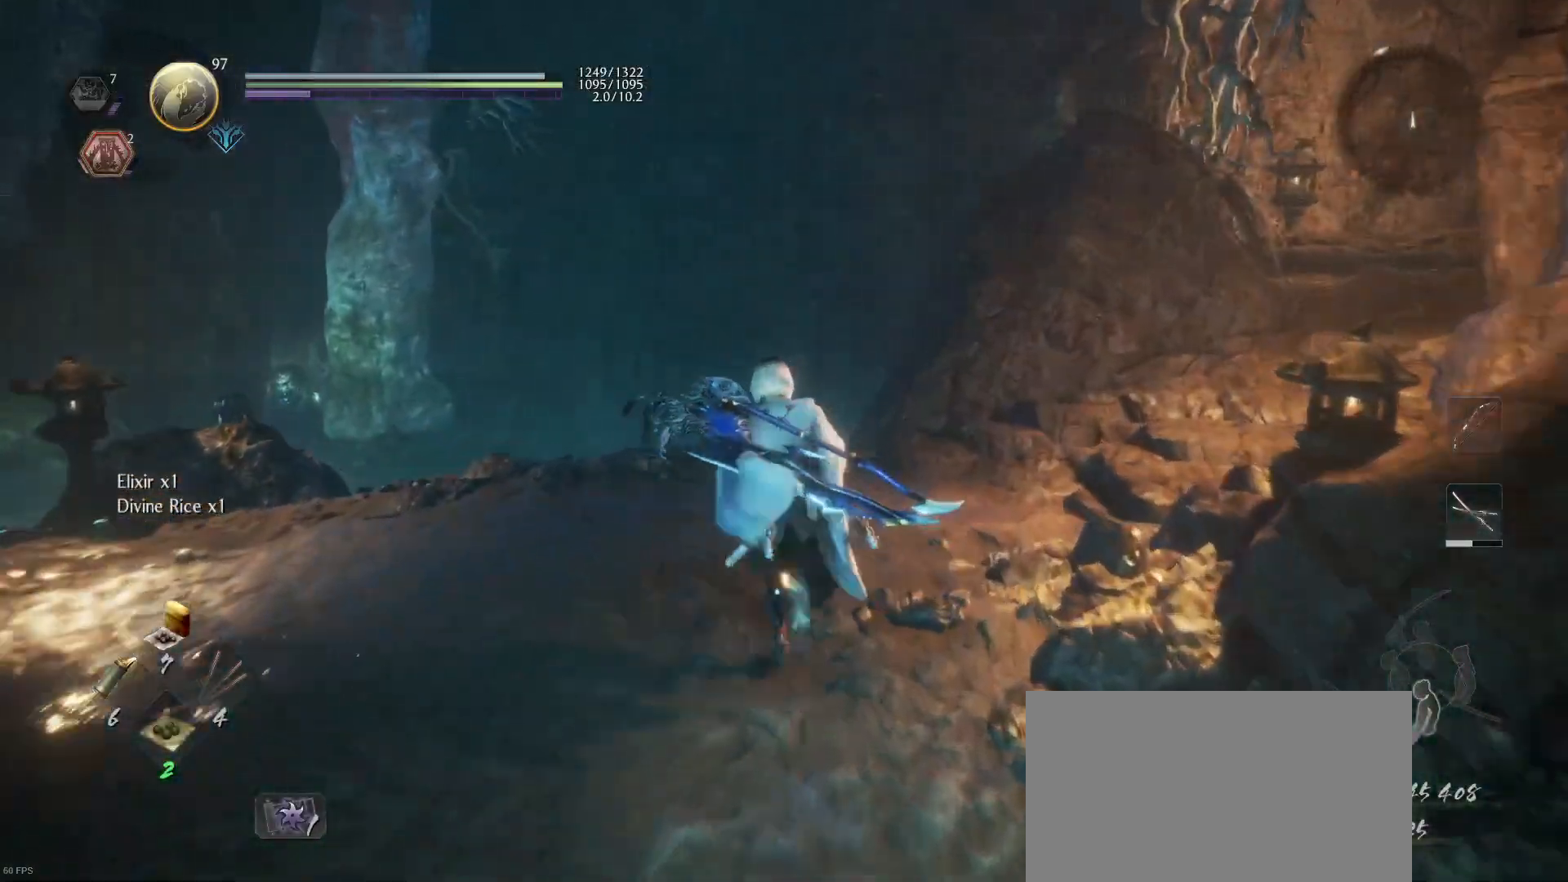
{"buttons": [], "left_stick": "up", "right_stick": "center", "events": [[200, "right_stick", "right"], [500, "right_stick", "center"]]}
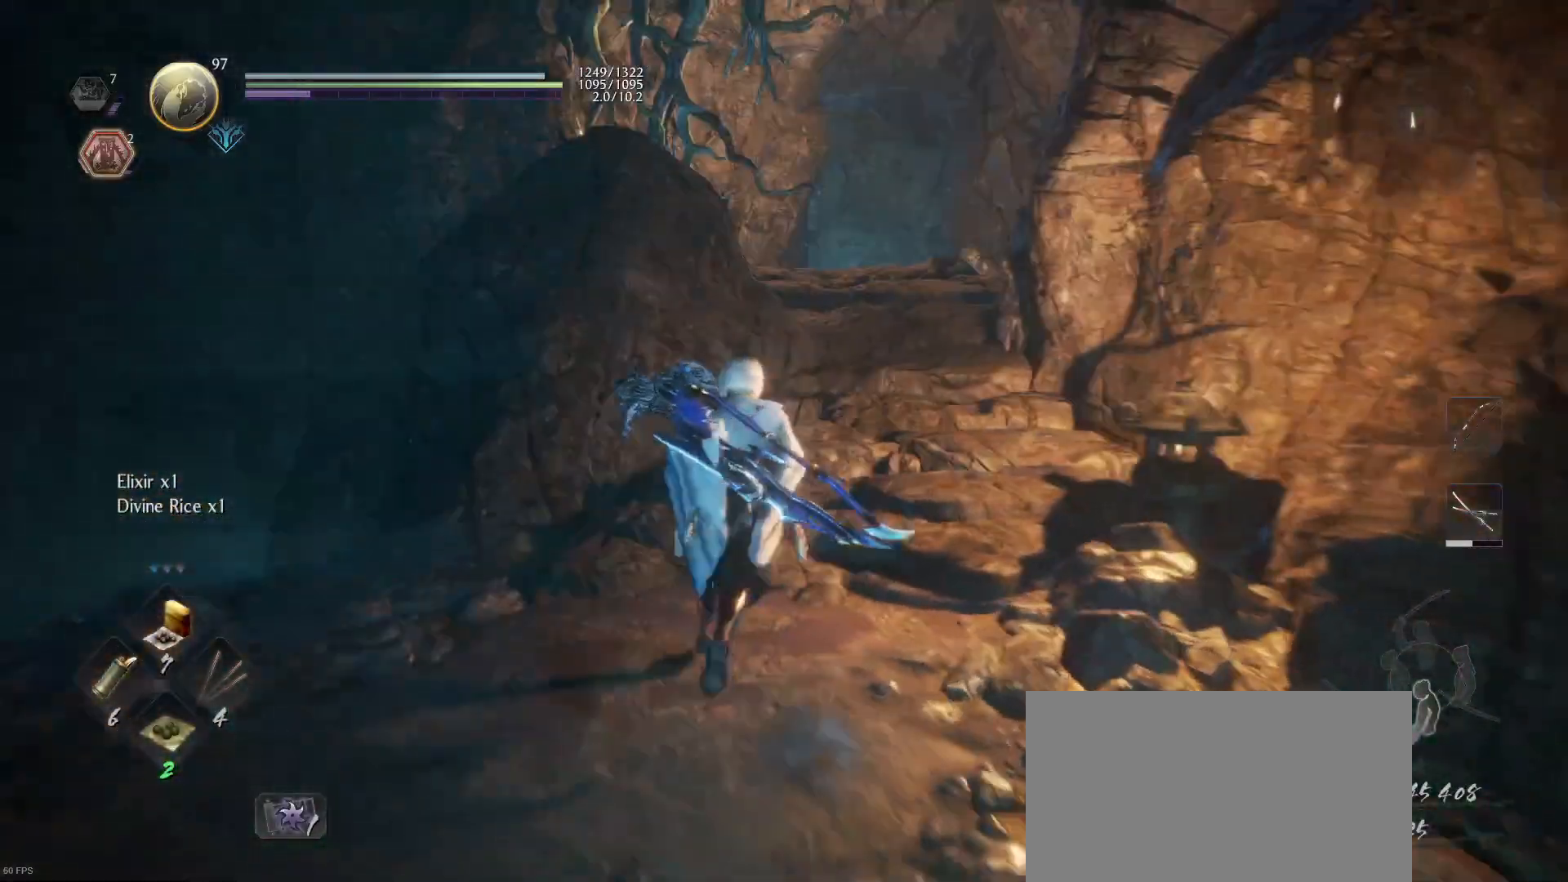
{"buttons": [], "left_stick": "up", "right_stick": "center", "events": []}
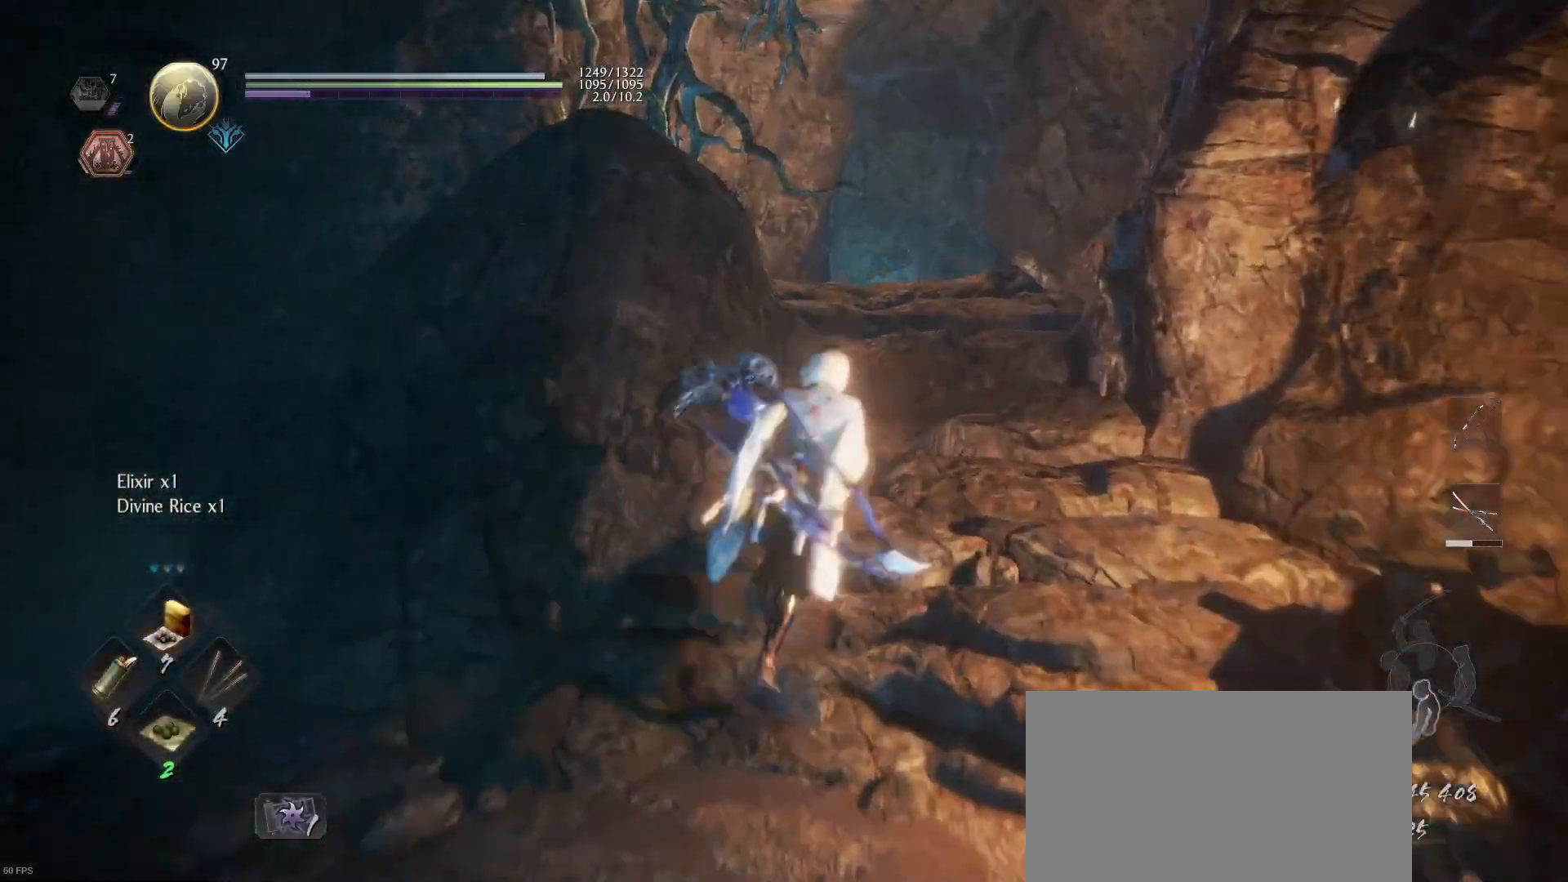
{"buttons": [], "left_stick": "up", "right_stick": "center", "events": []}
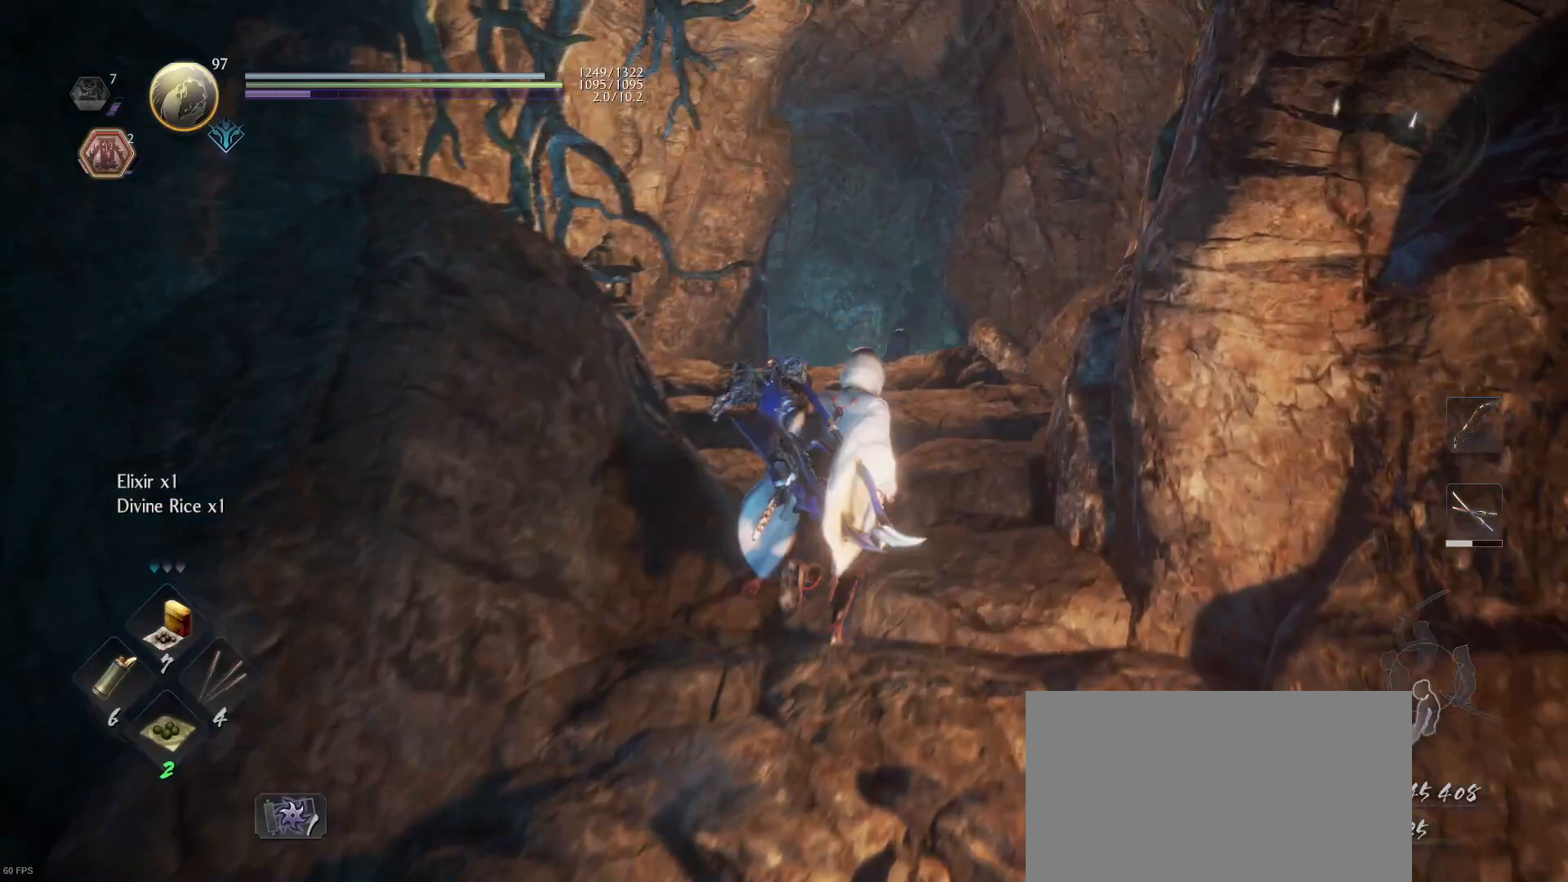
{"buttons": [], "left_stick": "up", "right_stick": "center", "events": [[33, "right_stick", "down"], [233, "right_stick", "center"]]}
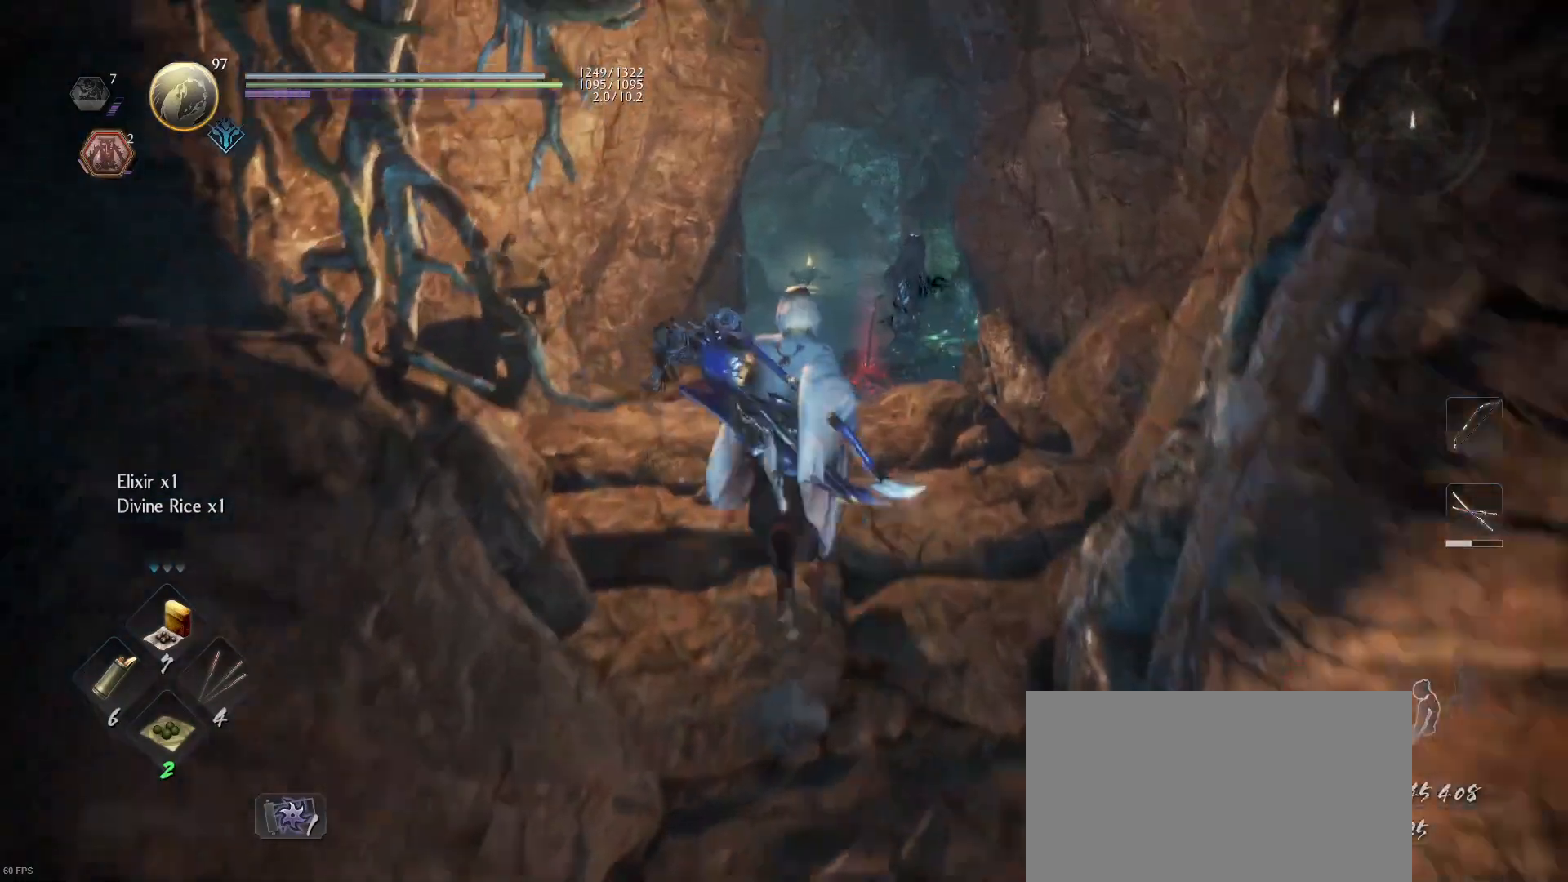
{"buttons": [], "left_stick": "up", "right_stick": "center", "events": [[233, "right_stick", "down"], [433, "right_stick", "center"]]}
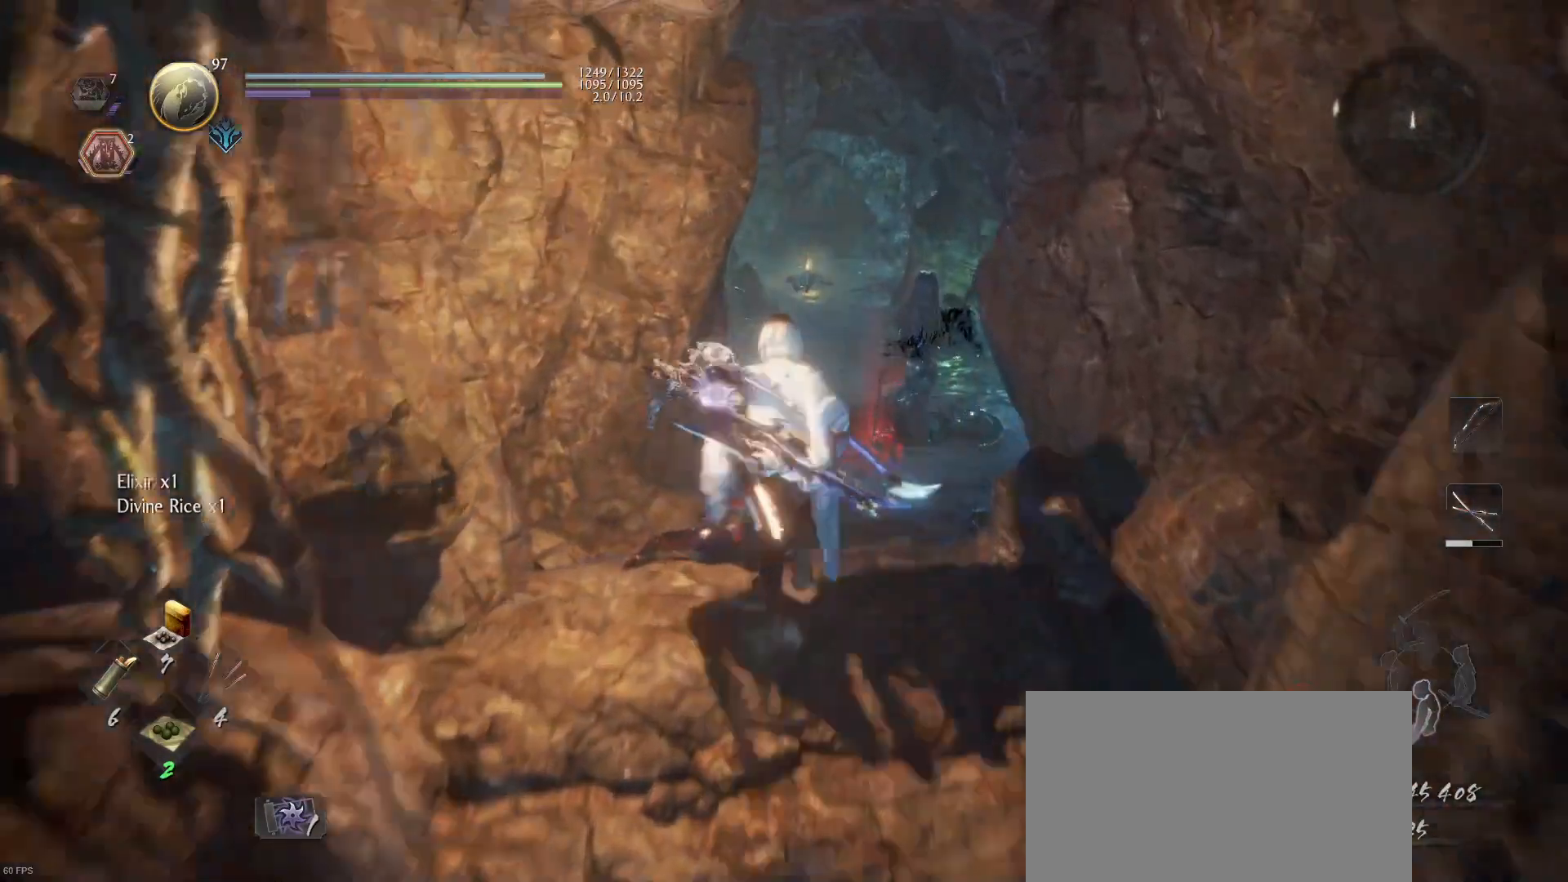
{"buttons": ["TRIANGLE", "R1"], "left_stick": "up", "right_stick": "center", "events": [[133, "R3", "down"], [233, "R3", "up"], [433, "R1", "down"], [467, "TRIANGLE", "down"]]}
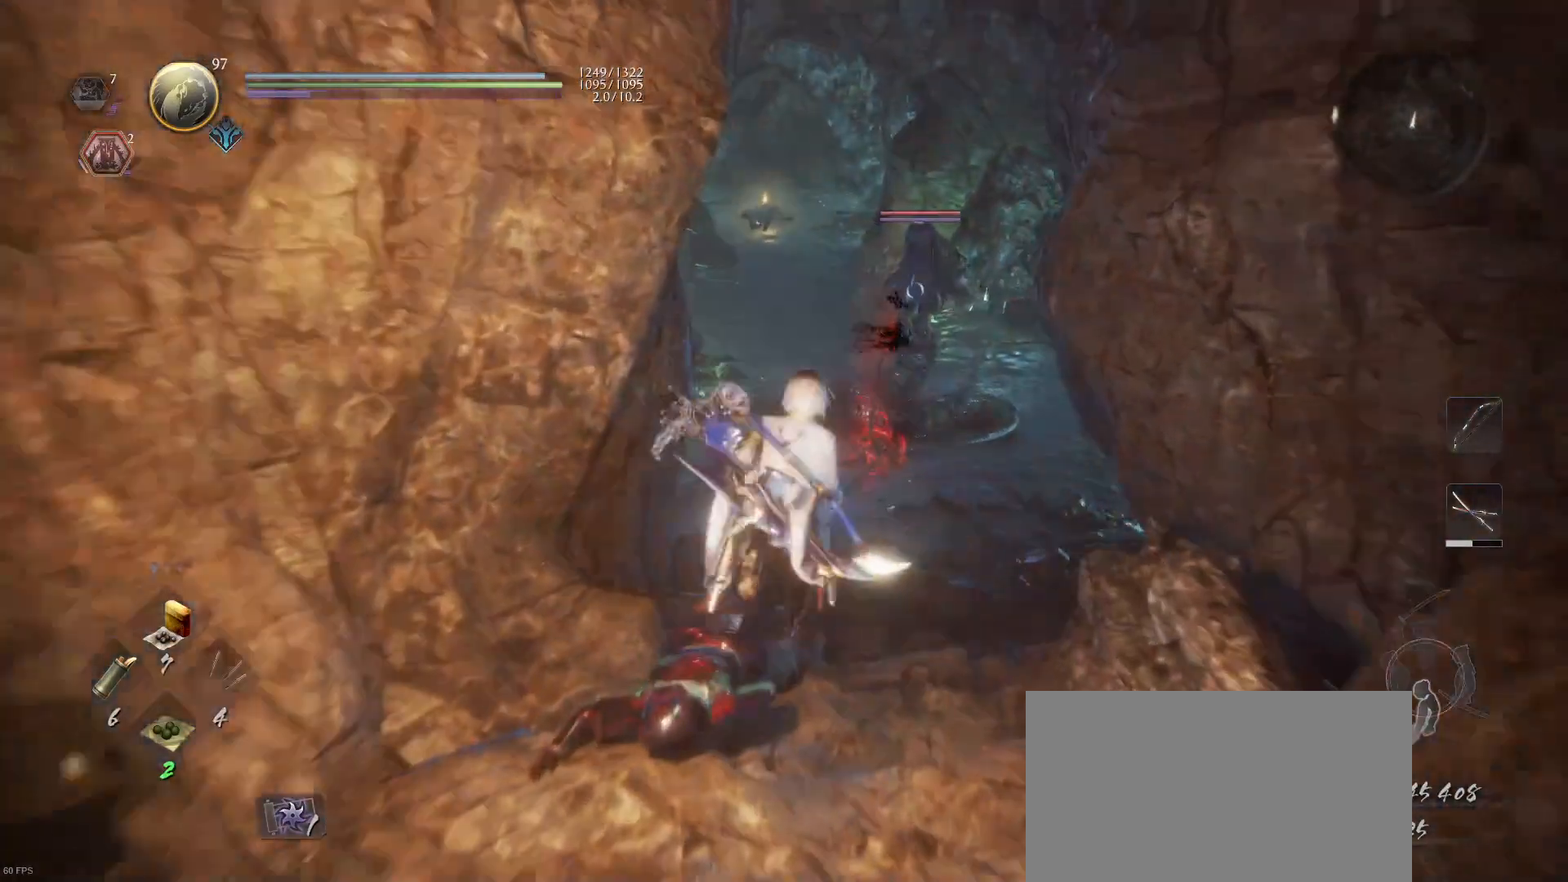
{"buttons": ["L1"], "left_stick": "up", "right_stick": "center", "events": [[100, "TRIANGLE", "up"], [133, "L1", "down"], [133, "R1", "up"]]}
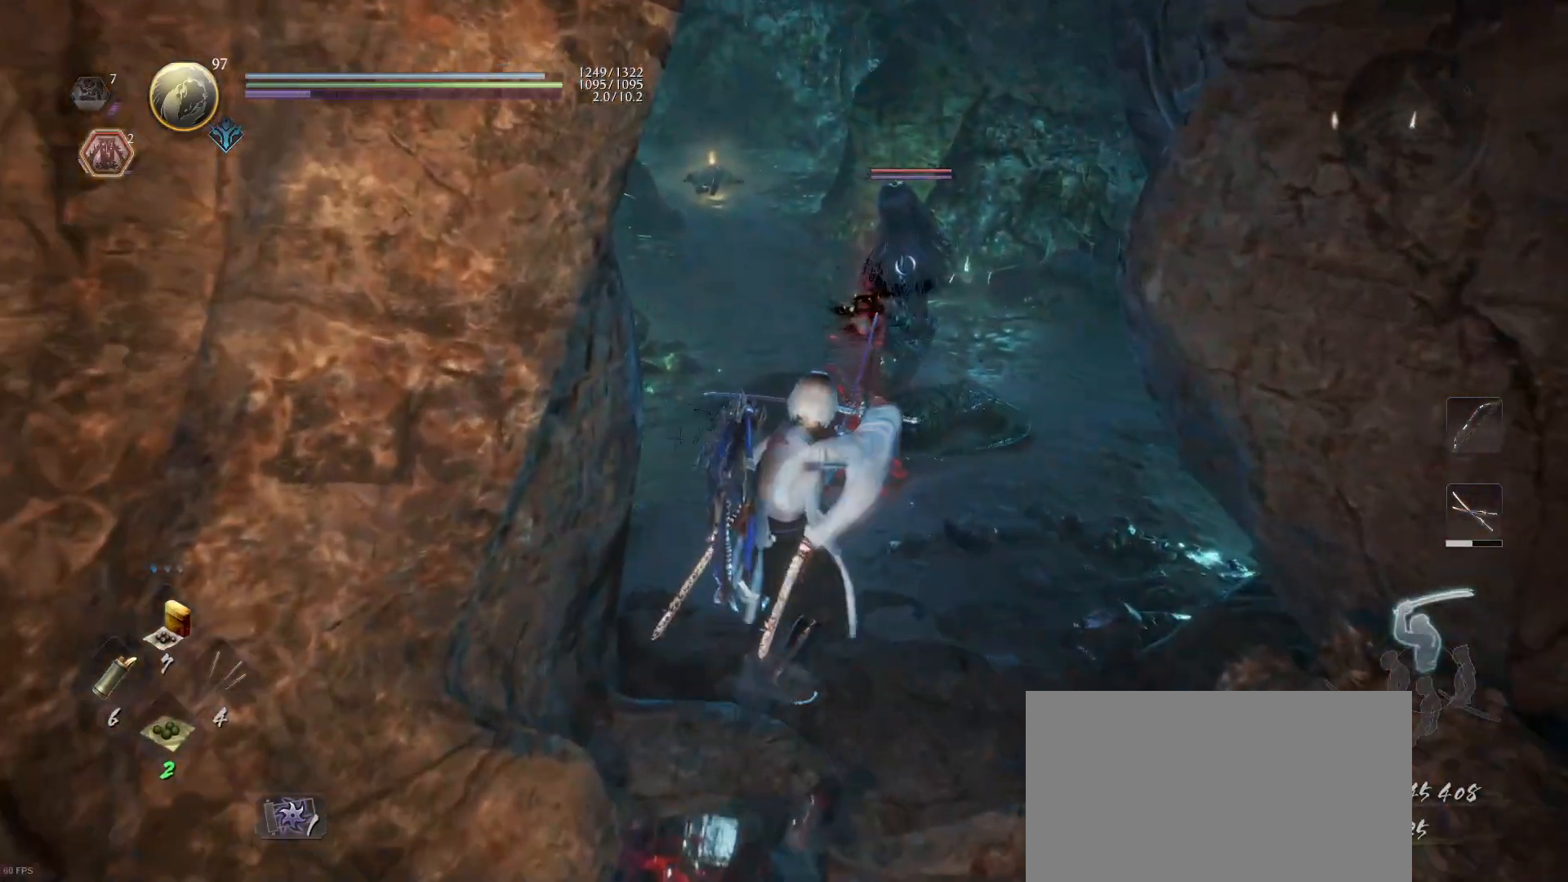
{"buttons": ["L1"], "left_stick": "up", "right_stick": "center", "events": []}
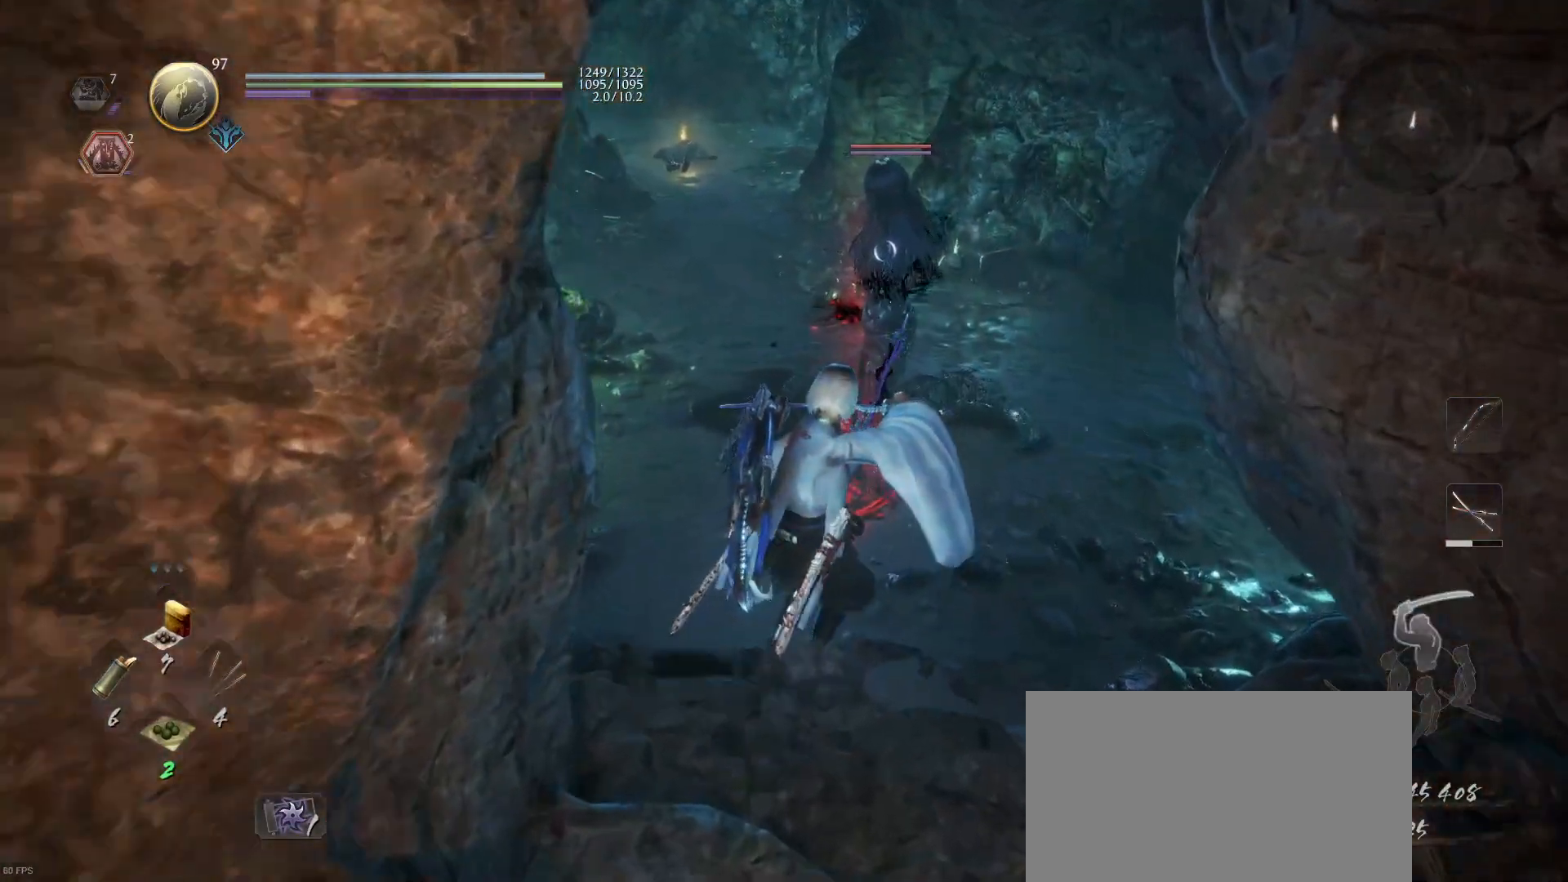
{"buttons": ["L1"], "left_stick": "up", "right_stick": "center", "events": []}
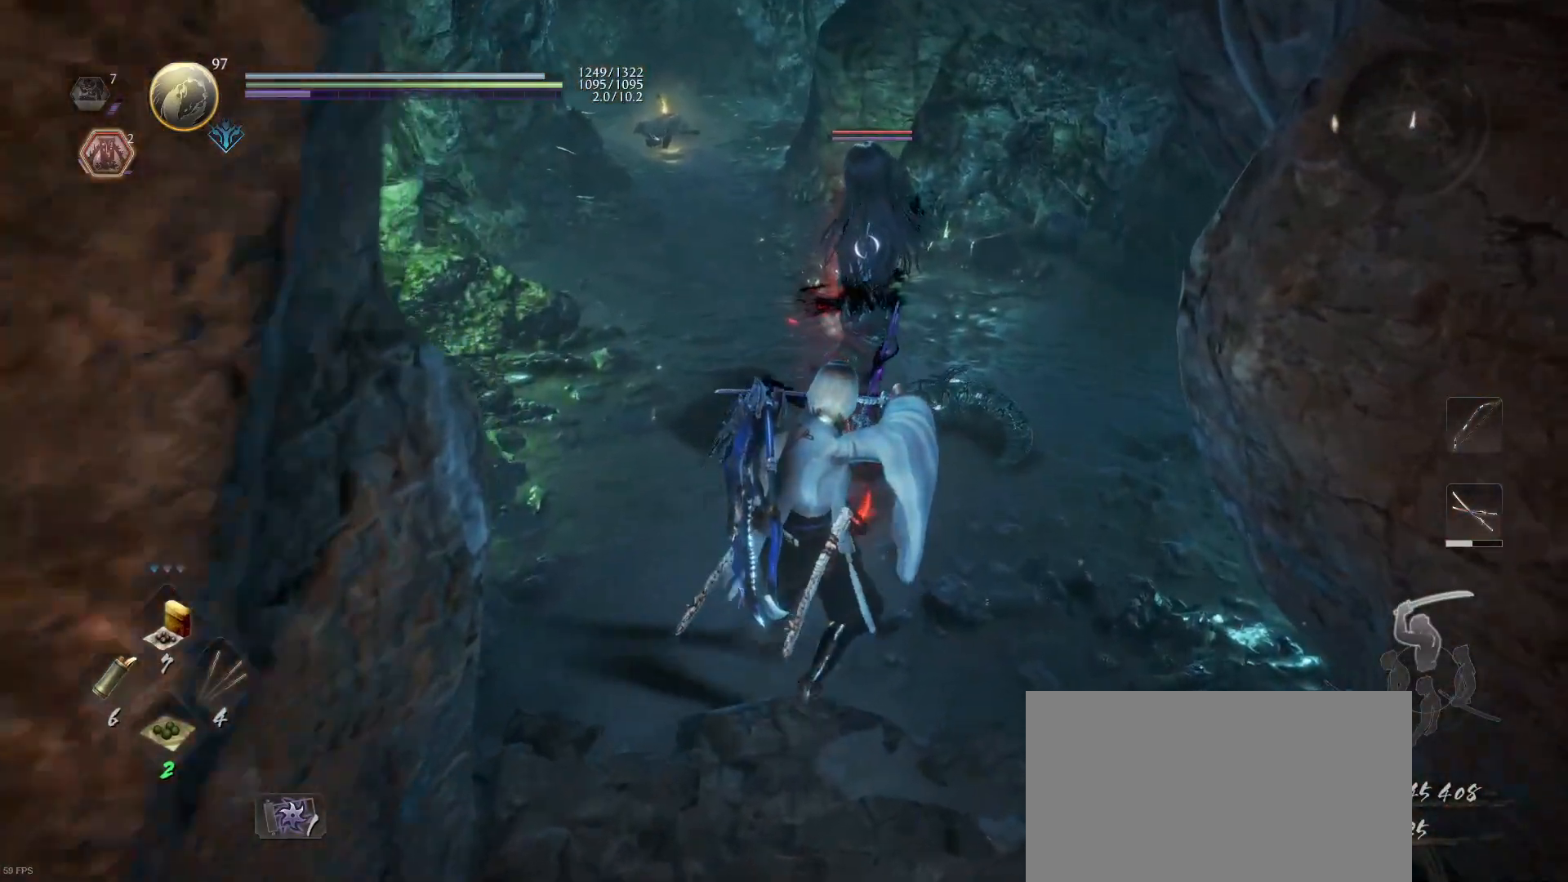
{"buttons": ["L1"], "left_stick": "up", "right_stick": "center", "events": []}
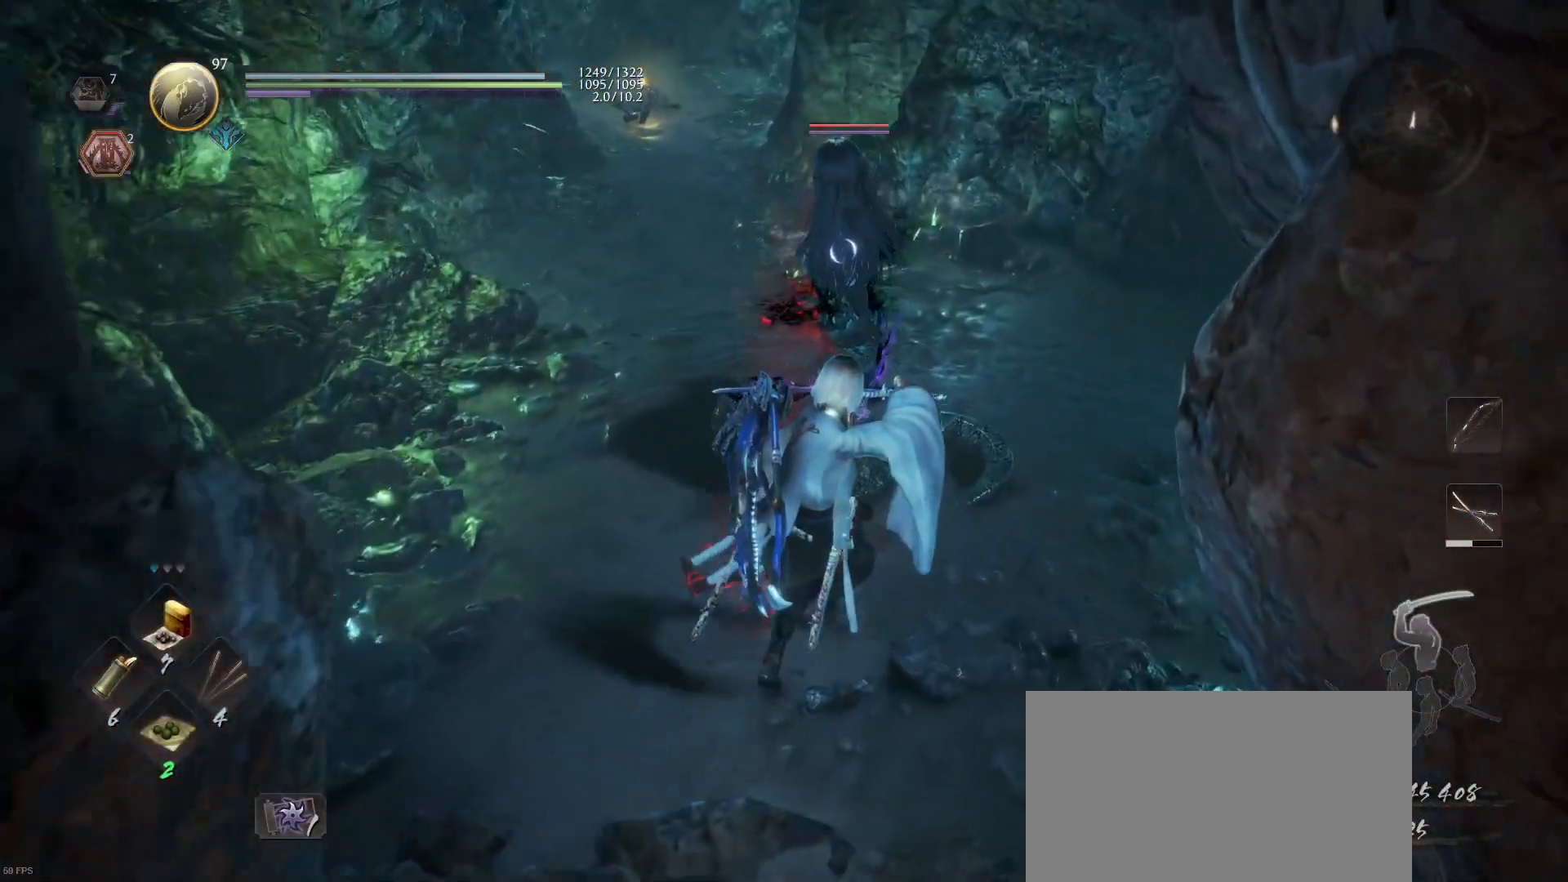
{"buttons": ["TRIANGLE"], "left_stick": "center", "right_stick": "center", "events": [[133, "L1", "up"], [133, "left_stick", "center"], [433, "TRIANGLE", "down"]]}
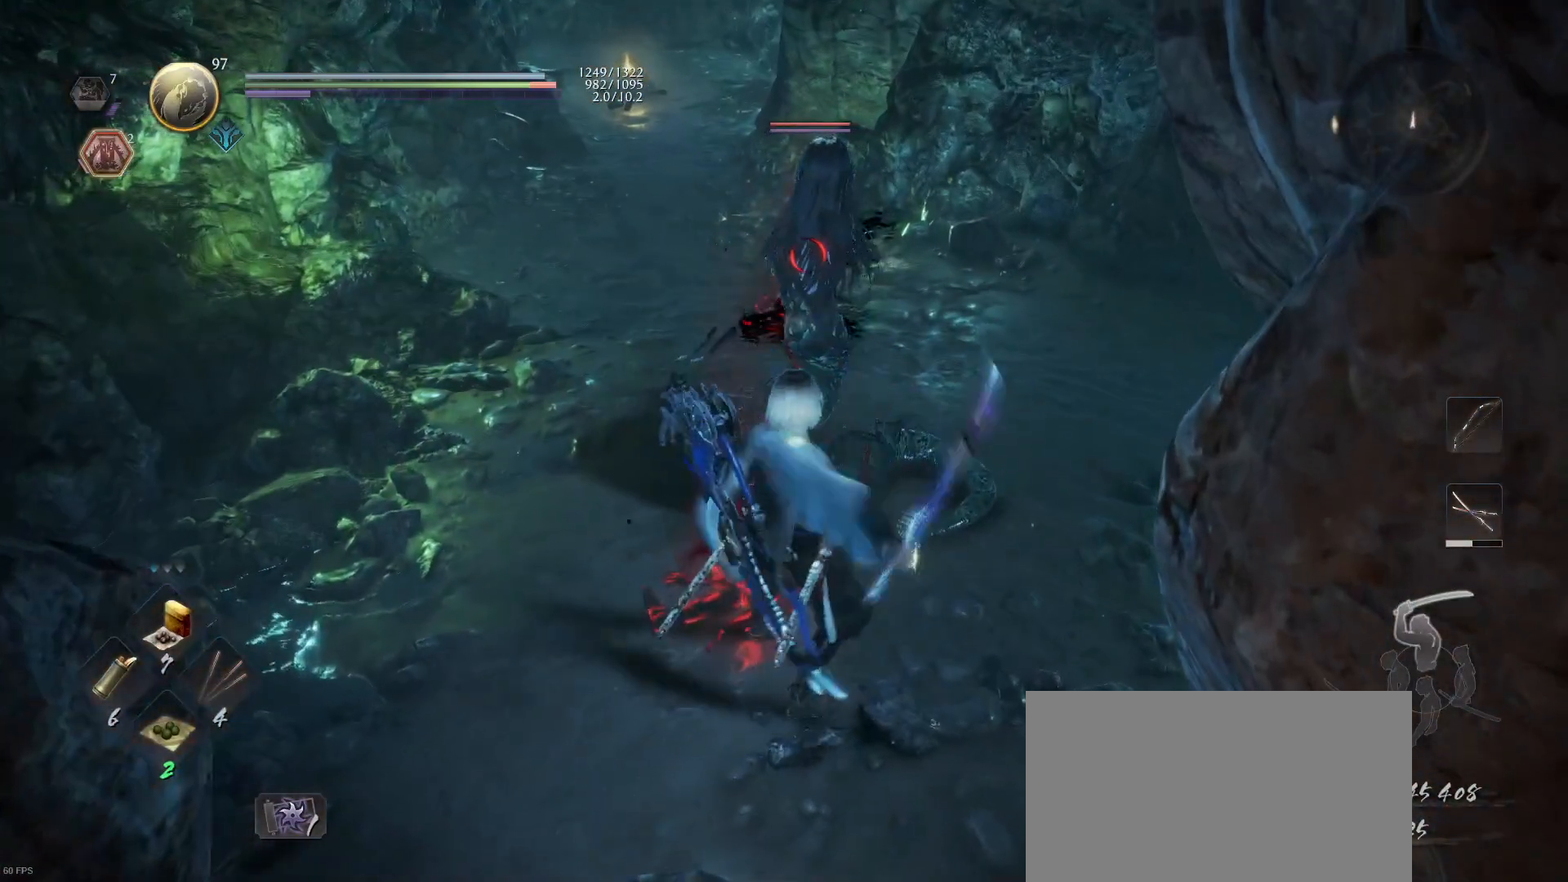
{"buttons": [], "left_stick": "center", "right_stick": "center", "events": [[33, "TRIANGLE", "up"]]}
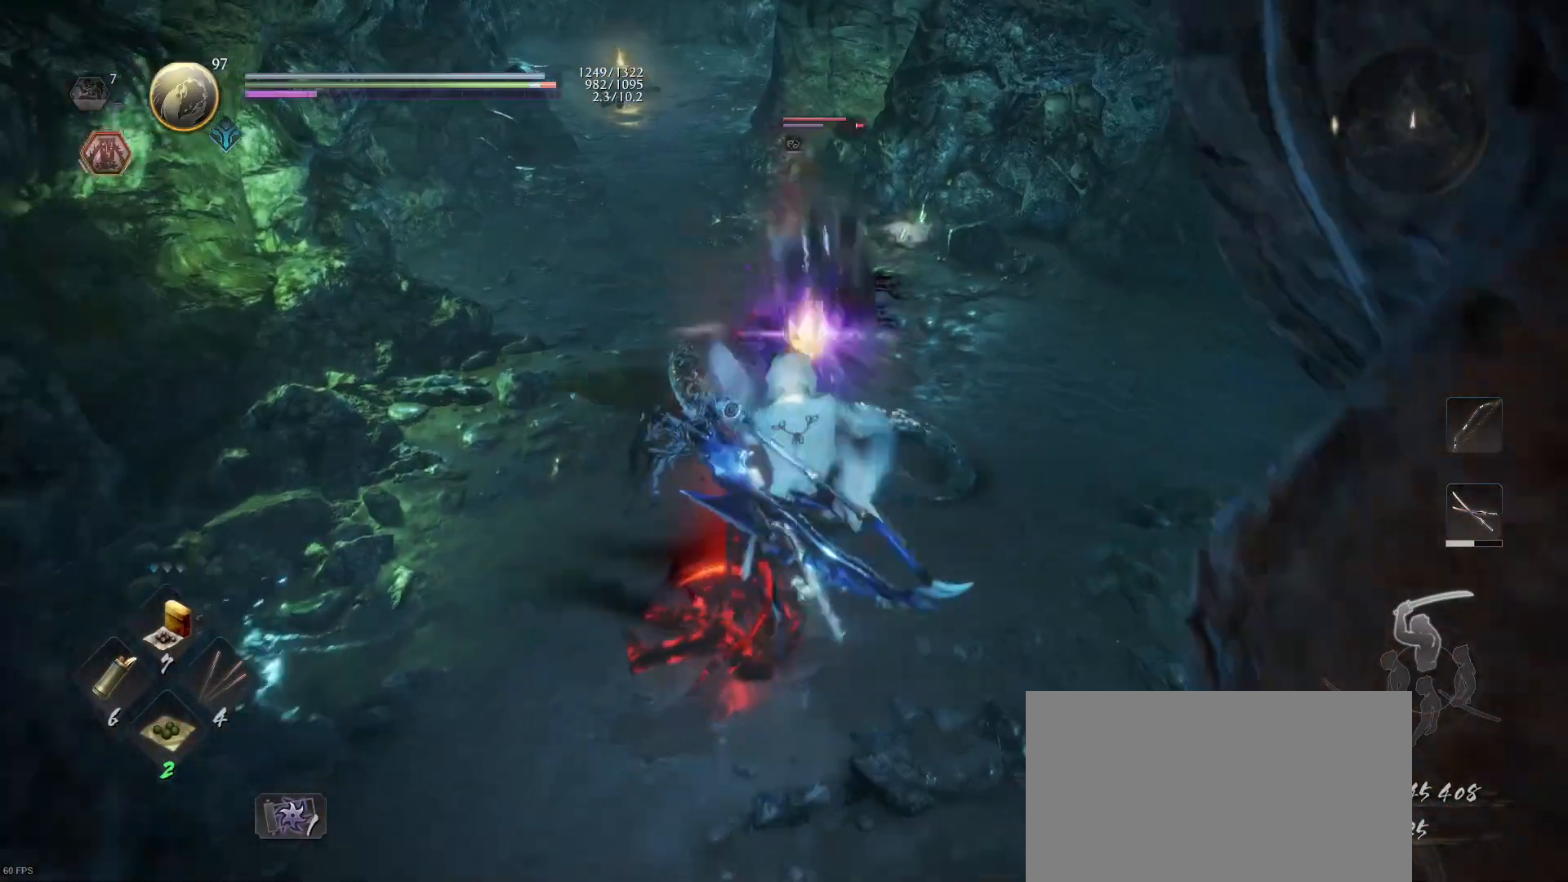
{"buttons": [], "left_stick": "center", "right_stick": "center", "events": [[367, "R1", "down"], [400, "SQUARE", "down"], [467, "SQUARE", "up"], [500, "R1", "up"]]}
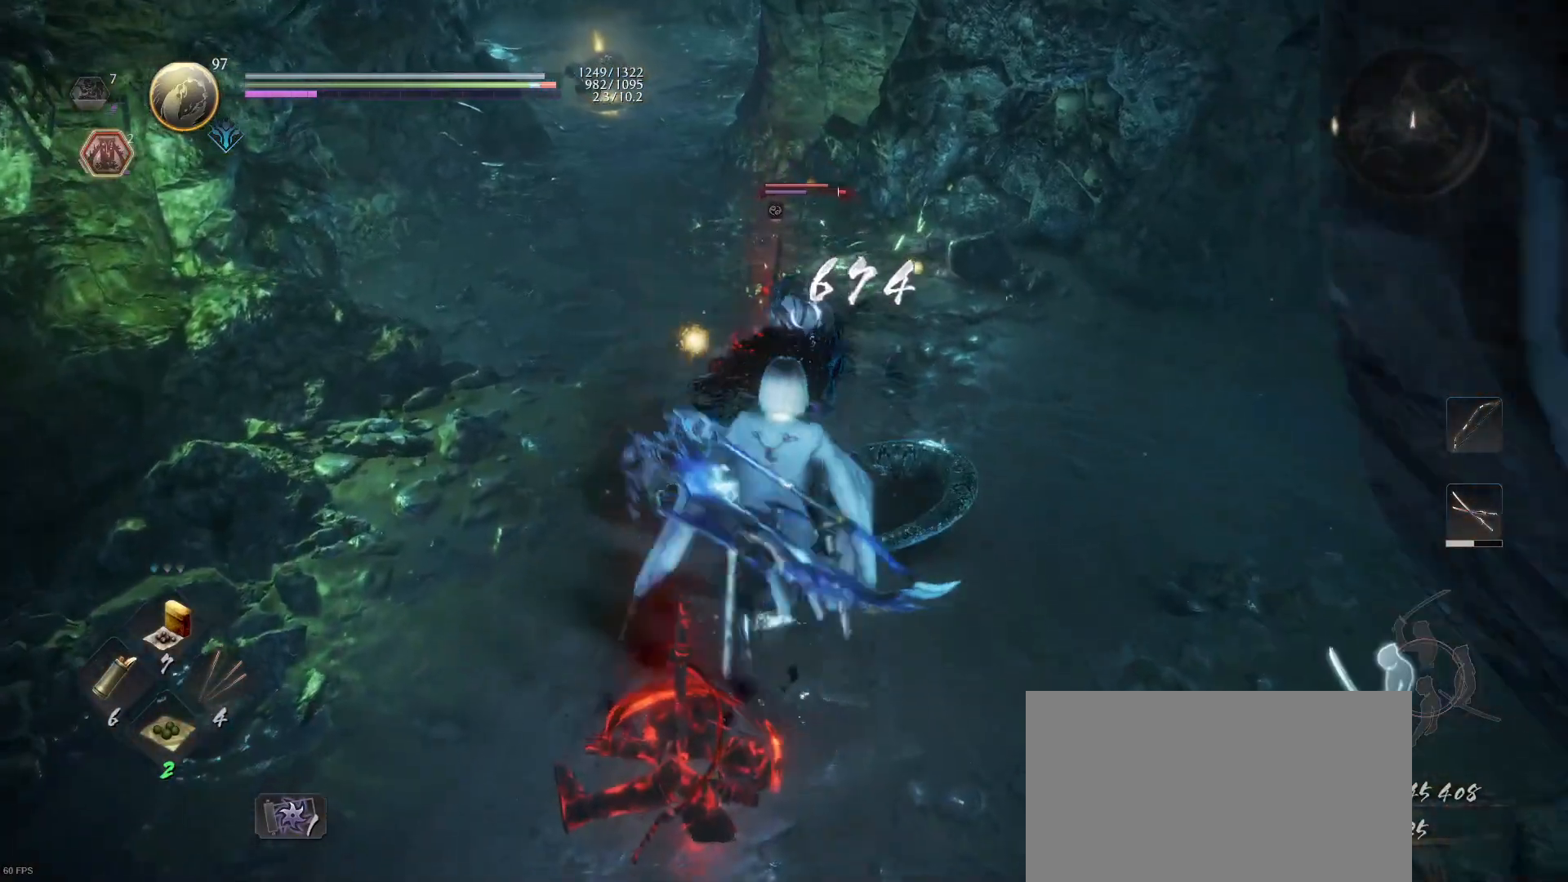
{"buttons": ["SQUARE", "R1"], "left_stick": "up", "right_stick": "center", "events": [[67, "left_stick", "down"], [100, "CROSS", "down"], [100, "L1", "down"], [267, "CROSS", "up"], [433, "R1", "down"], [467, "L1", "up"], [467, "SQUARE", "down"], [500, "left_stick", "up"]]}
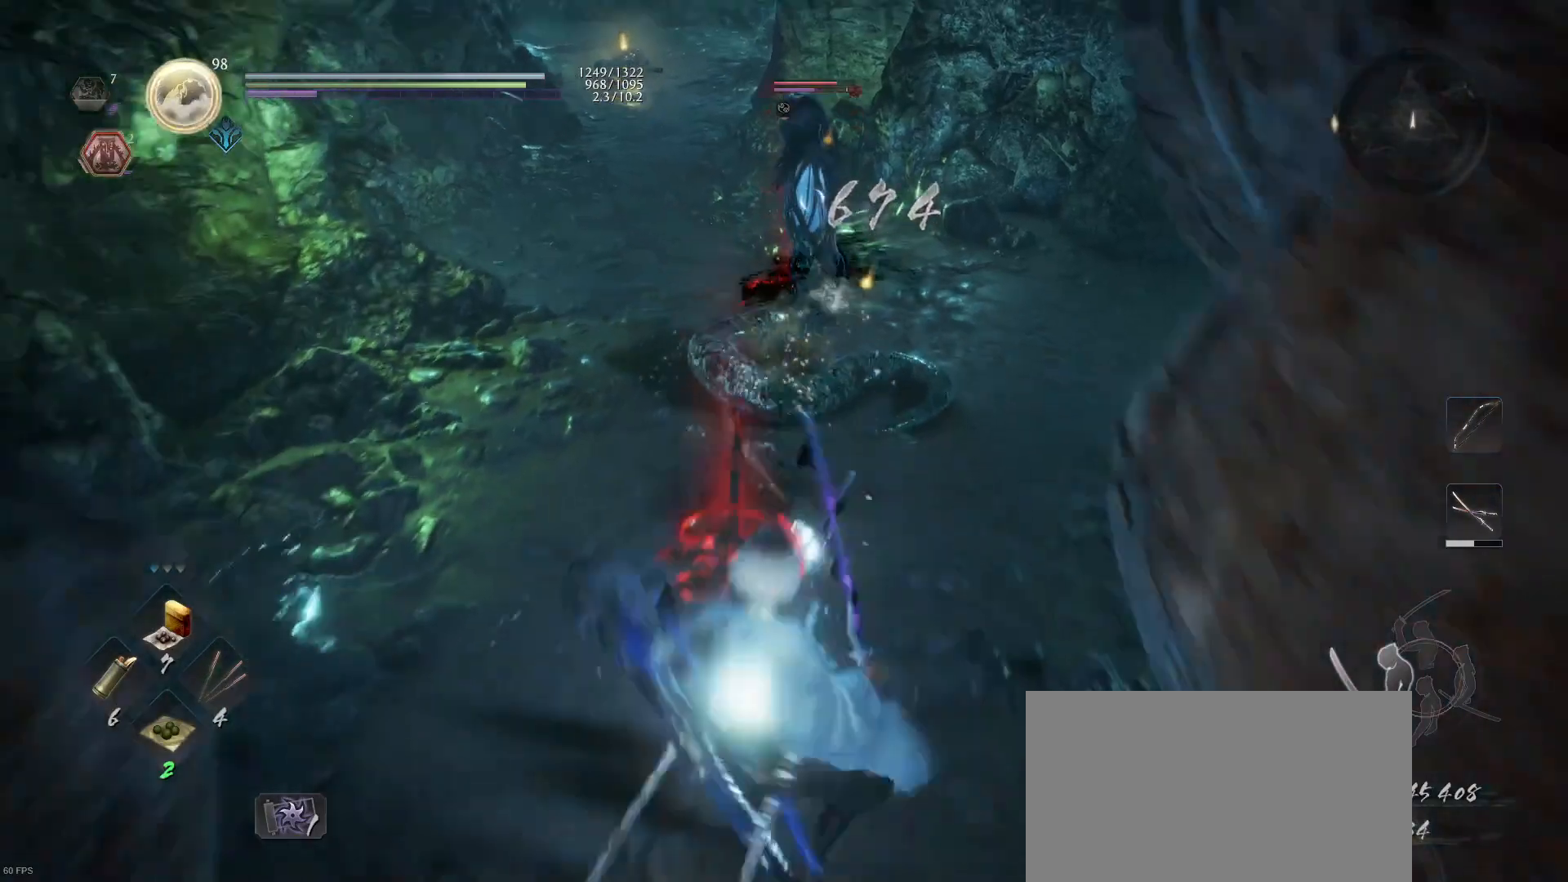
{"buttons": [], "left_stick": "center", "right_stick": "center", "events": [[67, "SQUARE", "up"], [100, "R1", "up"], [233, "SQUARE", "down"], [400, "SQUARE", "up"], [500, "left_stick", "center"]]}